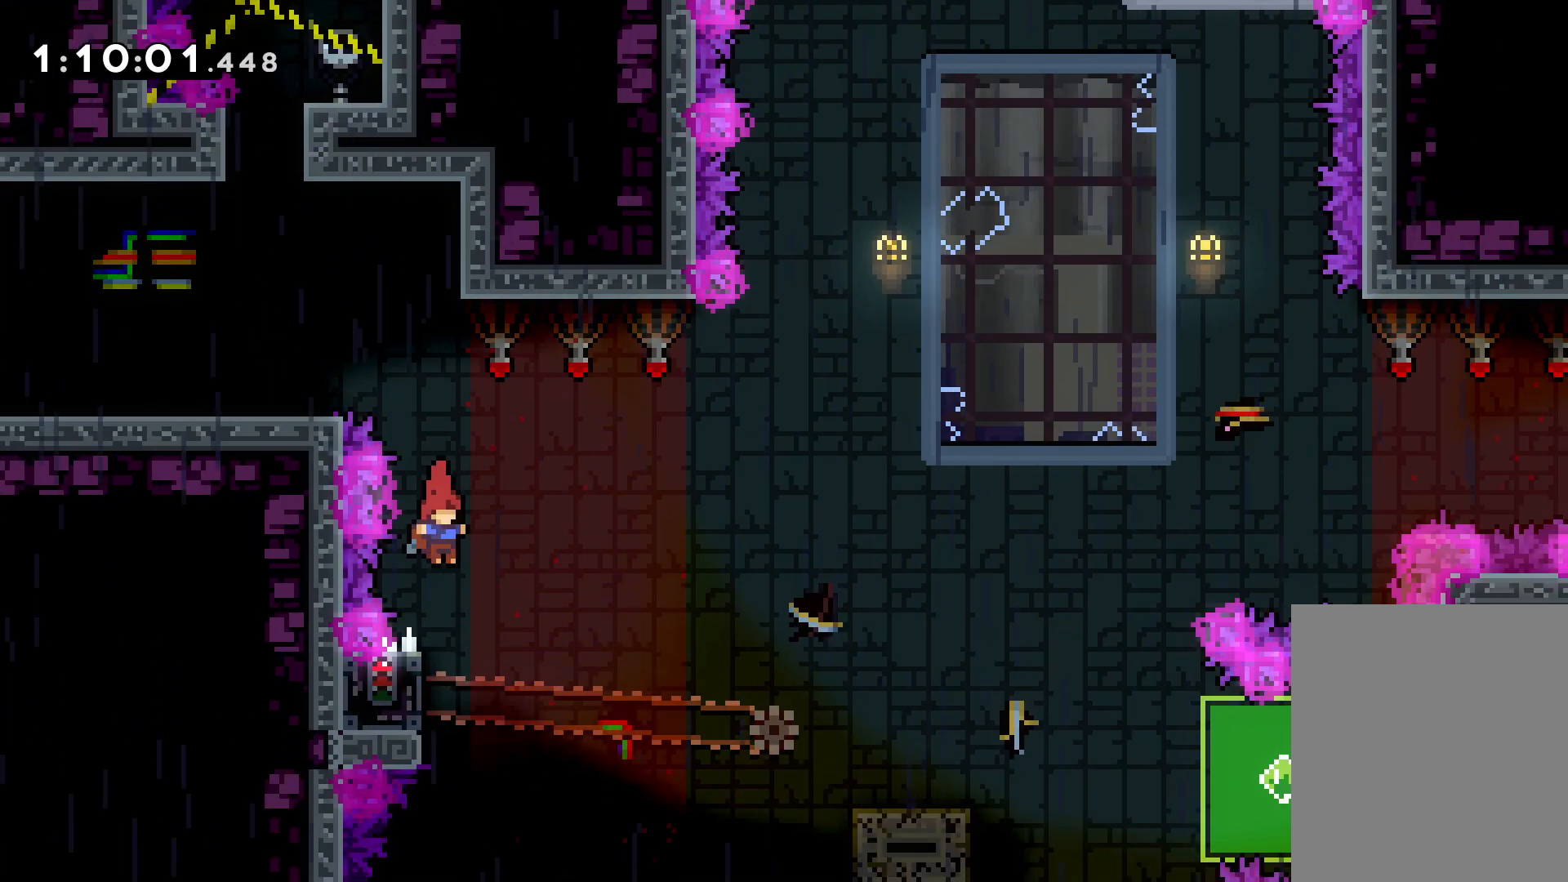
Gameplay with keyboard; each line is a JSON object with the keys held at the frame after it. "events" lists presses ("down") and releases ("up") of "dash", "down", "grab", "jump", "left", "right" and "up" between this image and that frame as [ms after this image, input, new state], when the widget could be followed in between. No other keys are recorded. Mouse input is not recorded. Key names are as the overlay labels them; some are game actions (e.g. jump) rather than physical keys.
{"keys": ["grab"], "events": [[150, "left", "down"], [183, "grab", "down"], [233, "left", "up"]]}
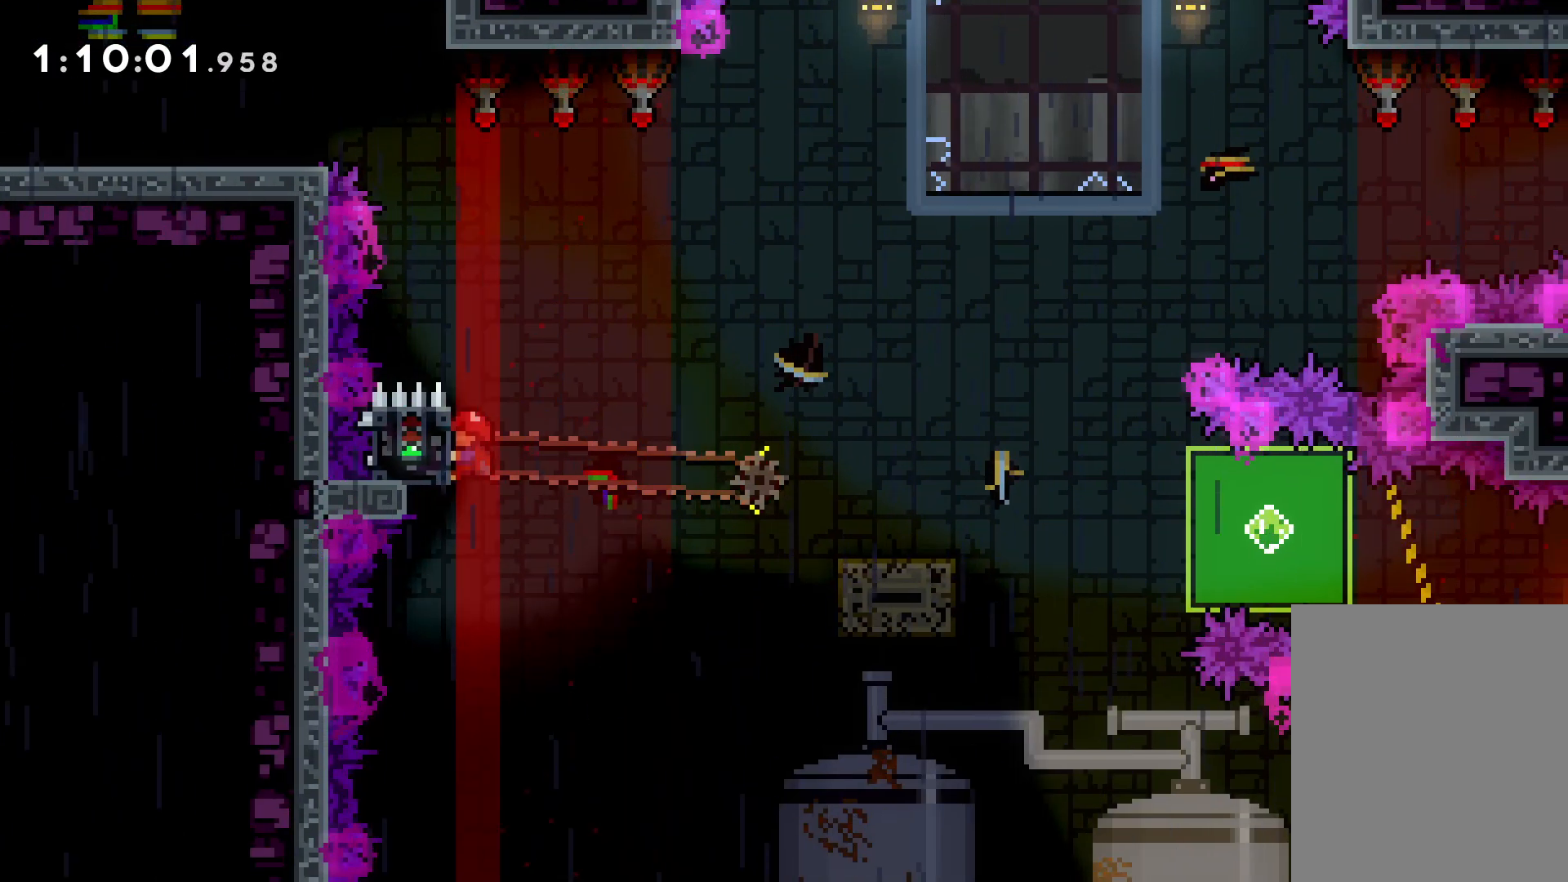
{"keys": ["down", "jump", "right"], "events": [[200, "grab", "up"], [233, "down", "down"], [233, "right", "down"], [250, "dash", "down"], [383, "dash", "up"], [400, "jump", "down"]]}
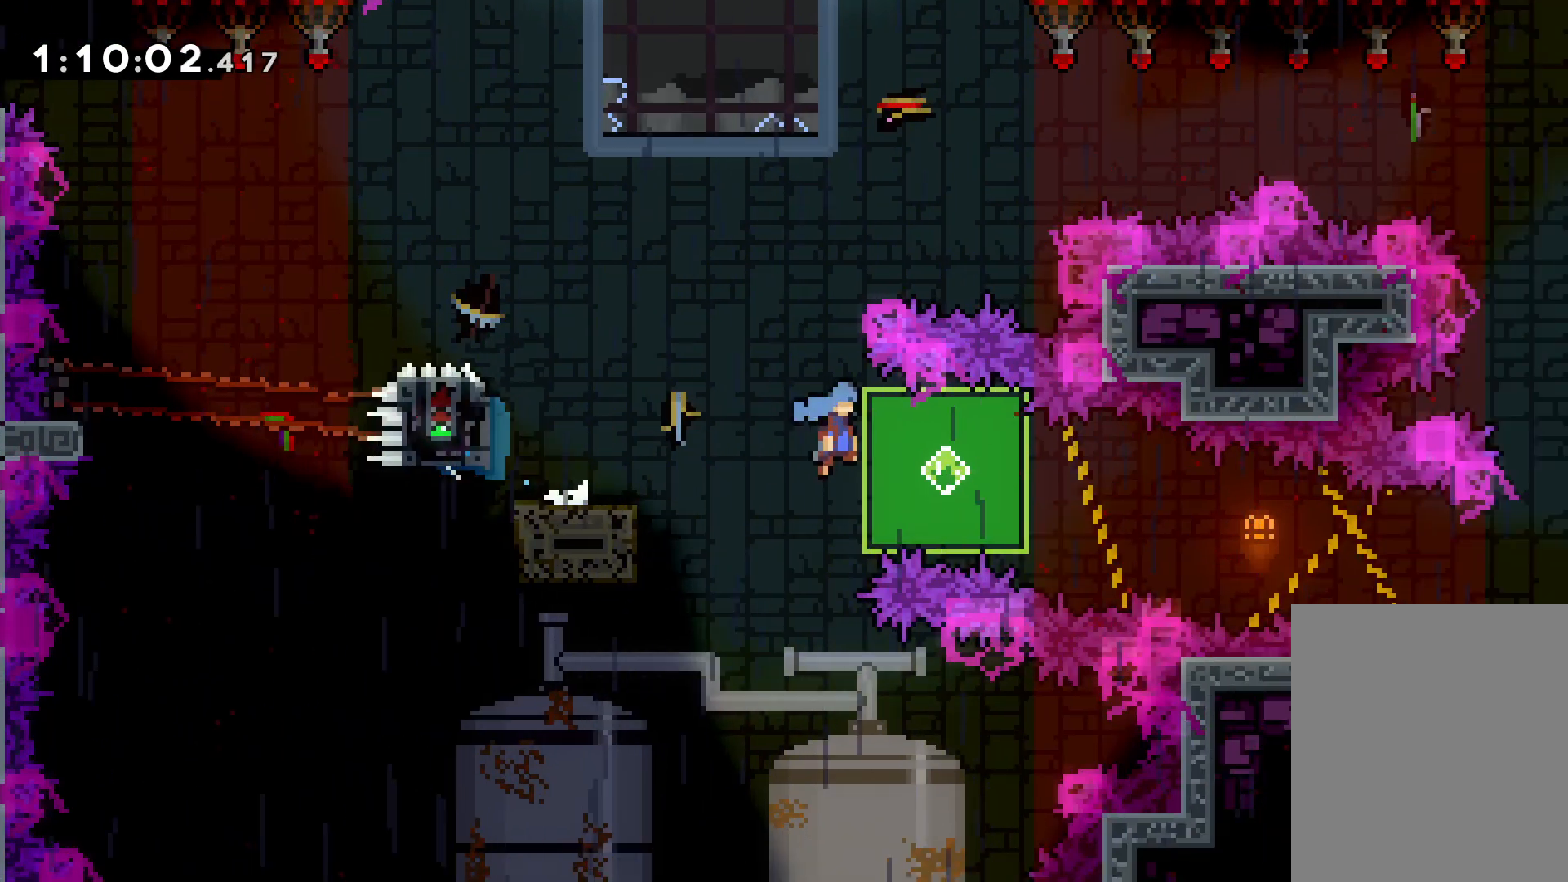
{"keys": ["grab", "right"], "events": [[16, "dash", "down"], [50, "jump", "up"], [183, "dash", "up"], [283, "grab", "down"], [333, "down", "up"]]}
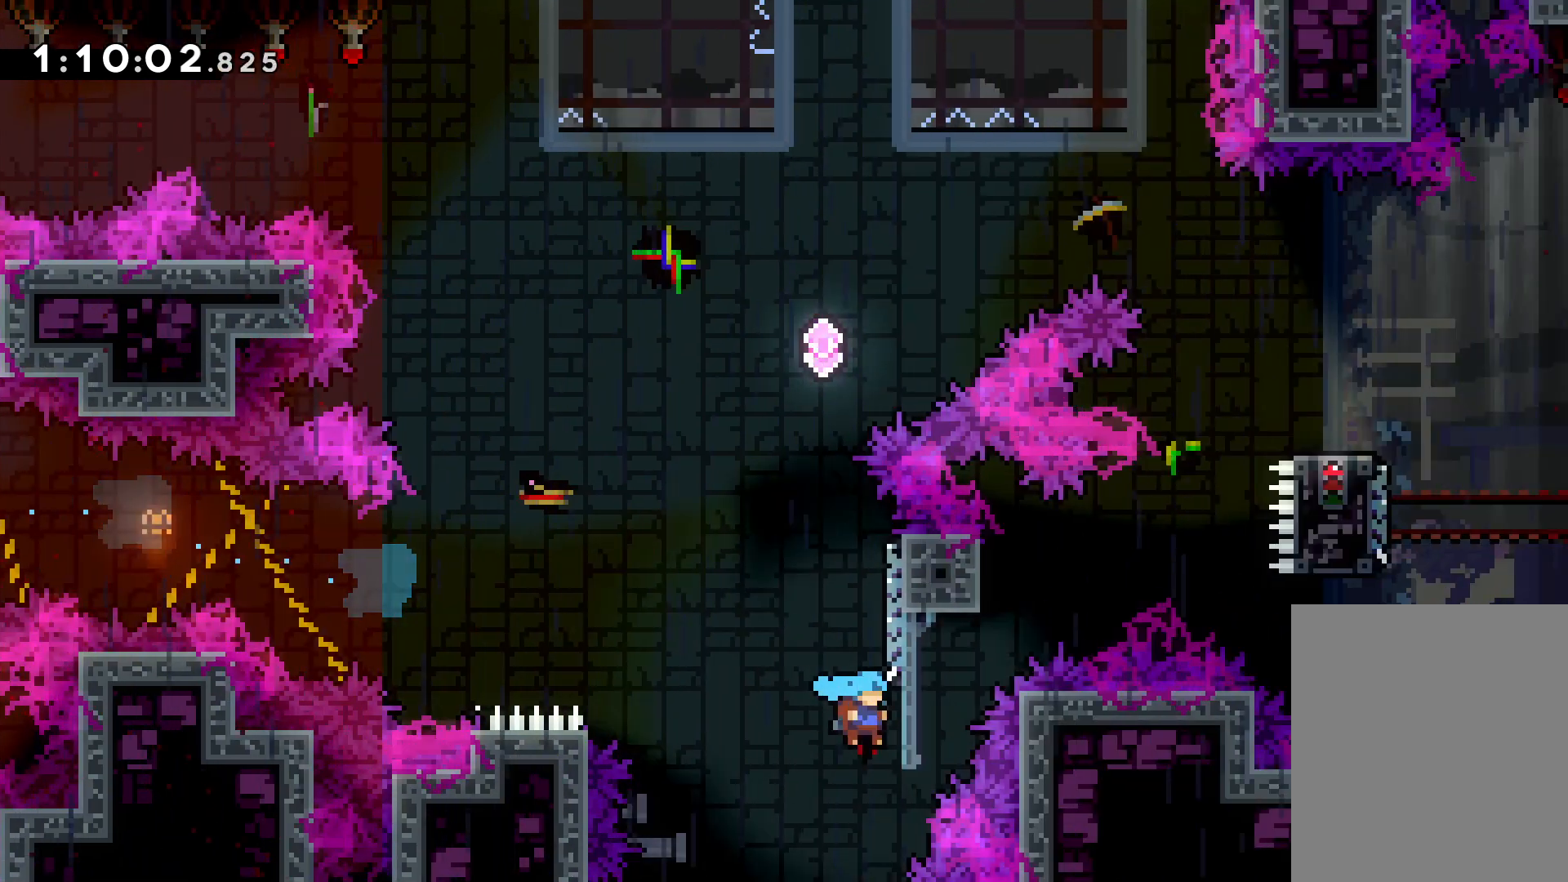
{"keys": [], "events": [[216, "right", "up"], [350, "grab", "up"]]}
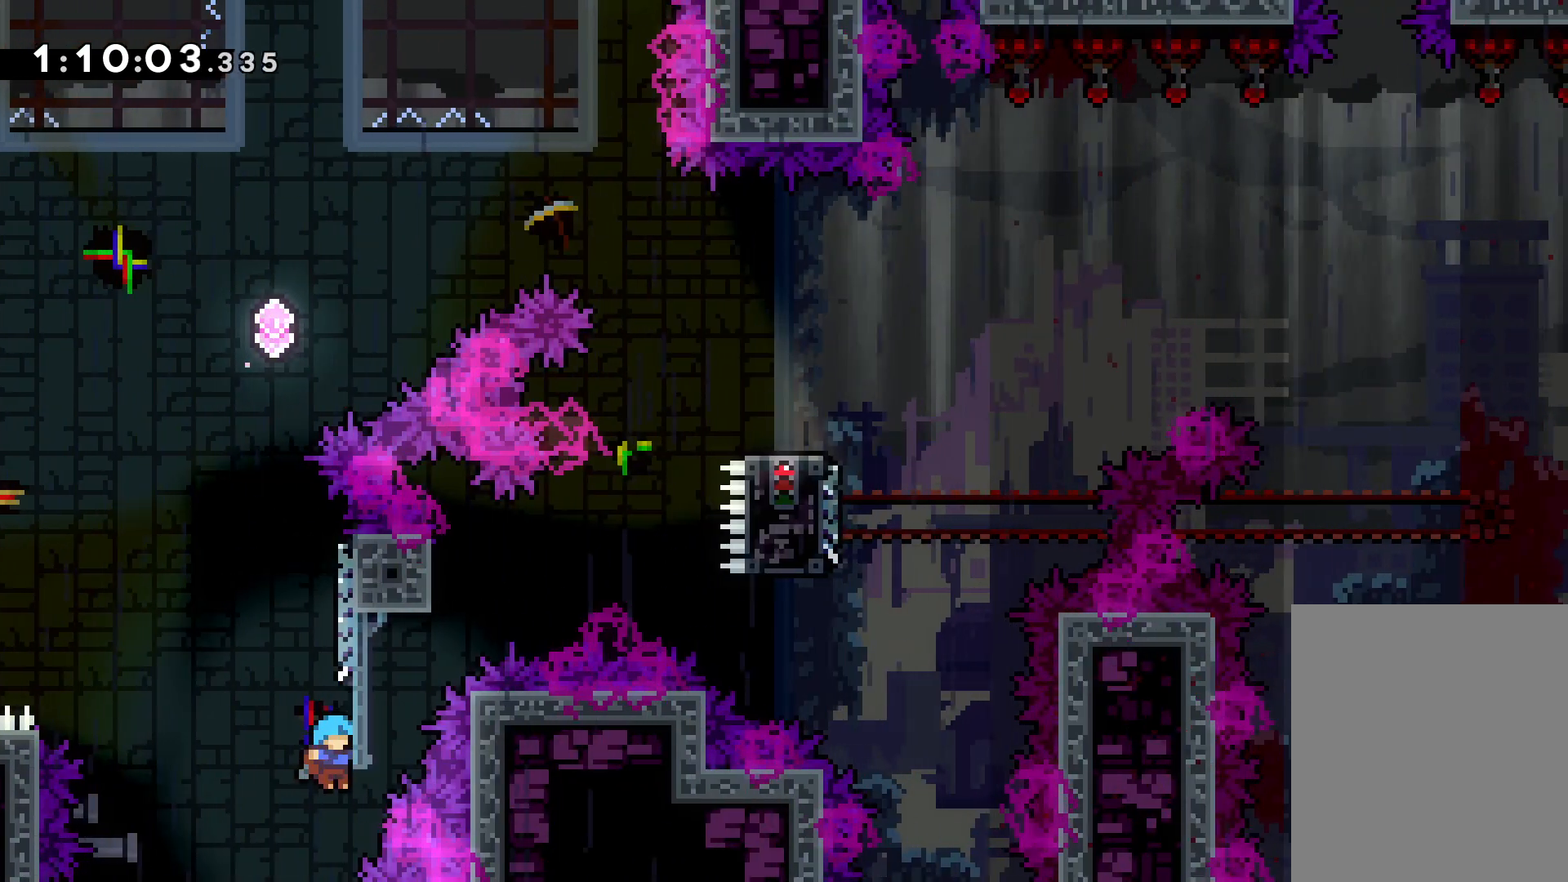
{"keys": [], "events": []}
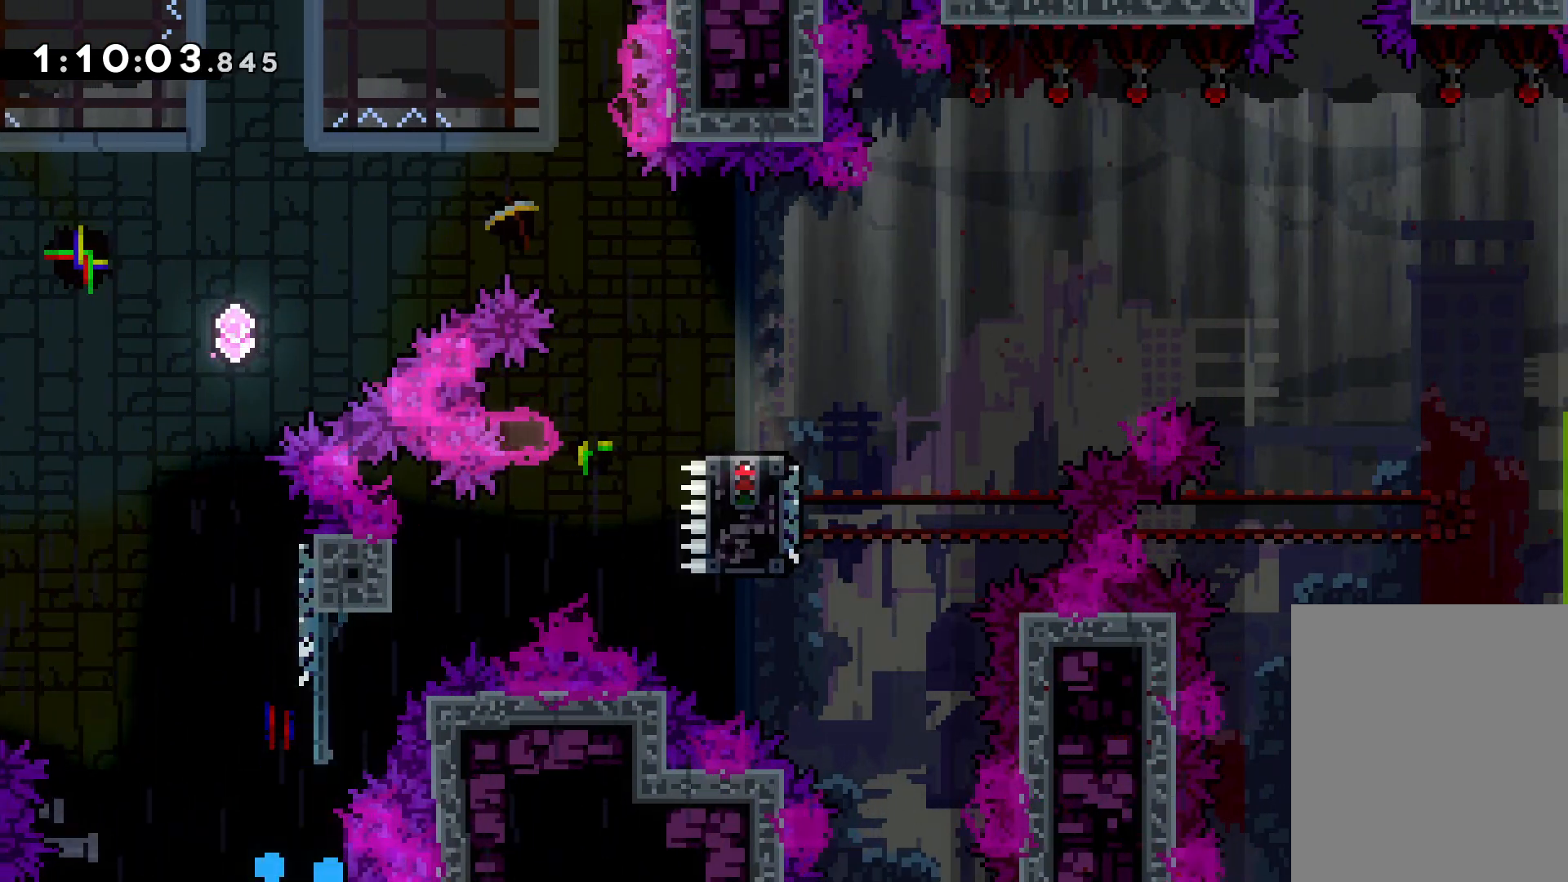
{"keys": [], "events": []}
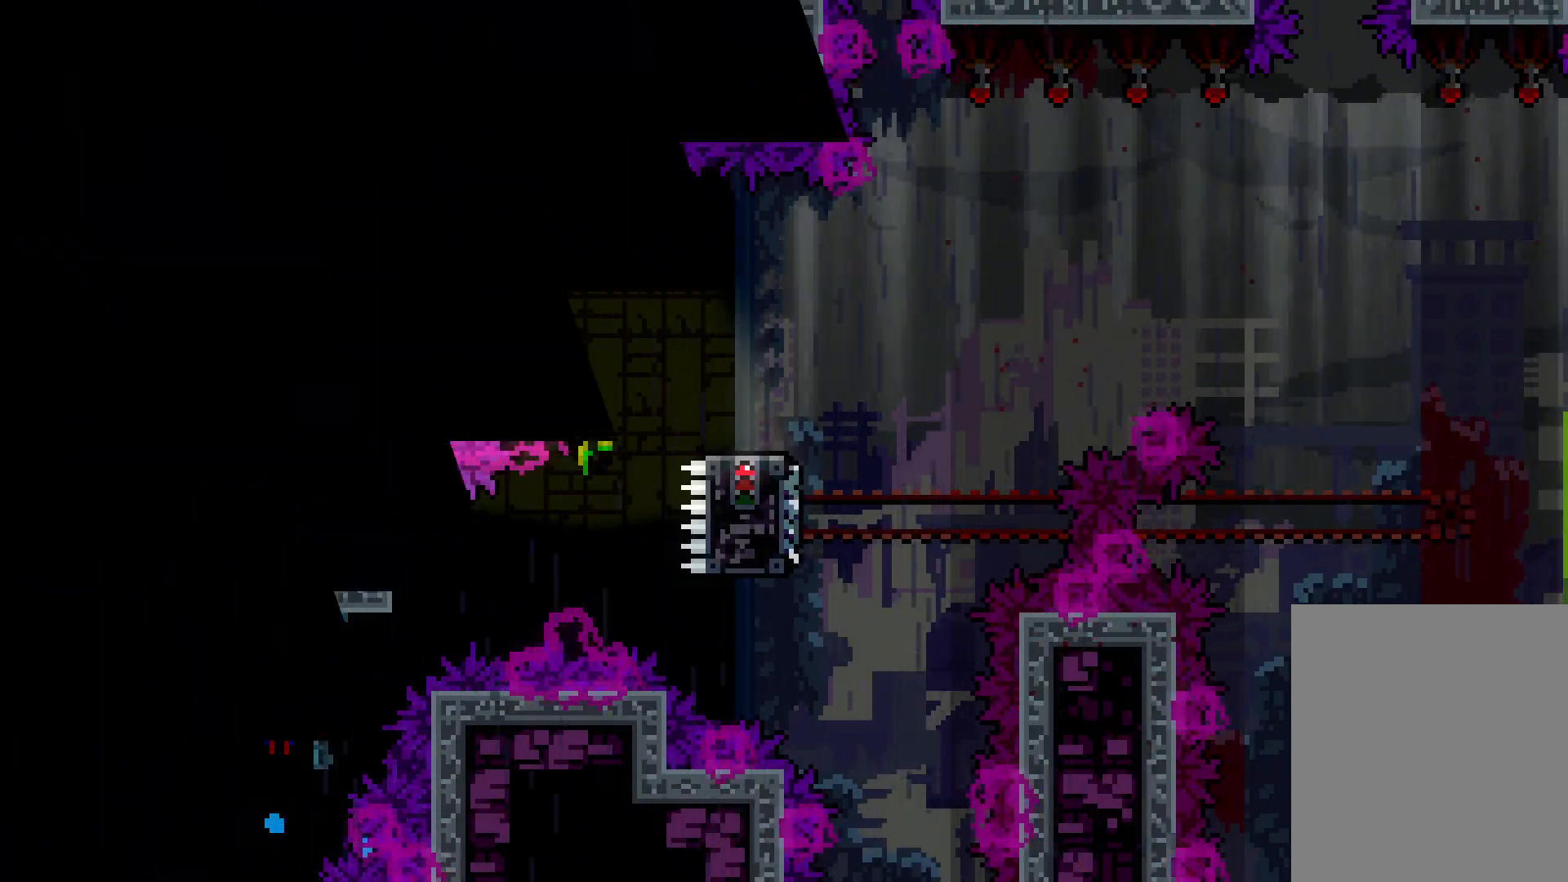
{"keys": ["right"], "events": [[133, "right", "down"]]}
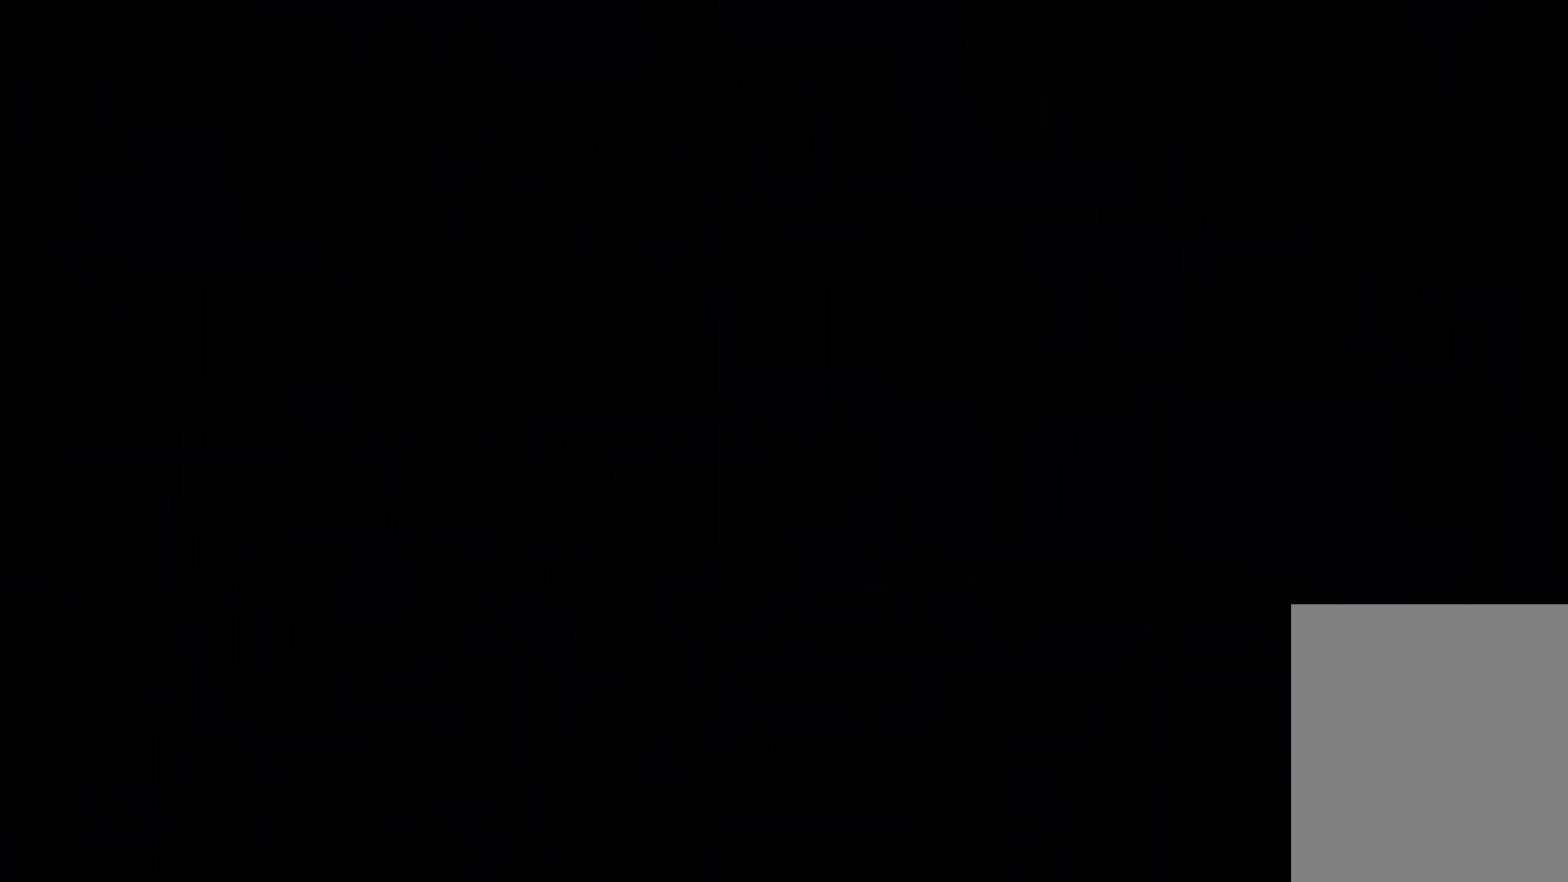
{"keys": ["jump", "right"], "events": [[450, "jump", "down"]]}
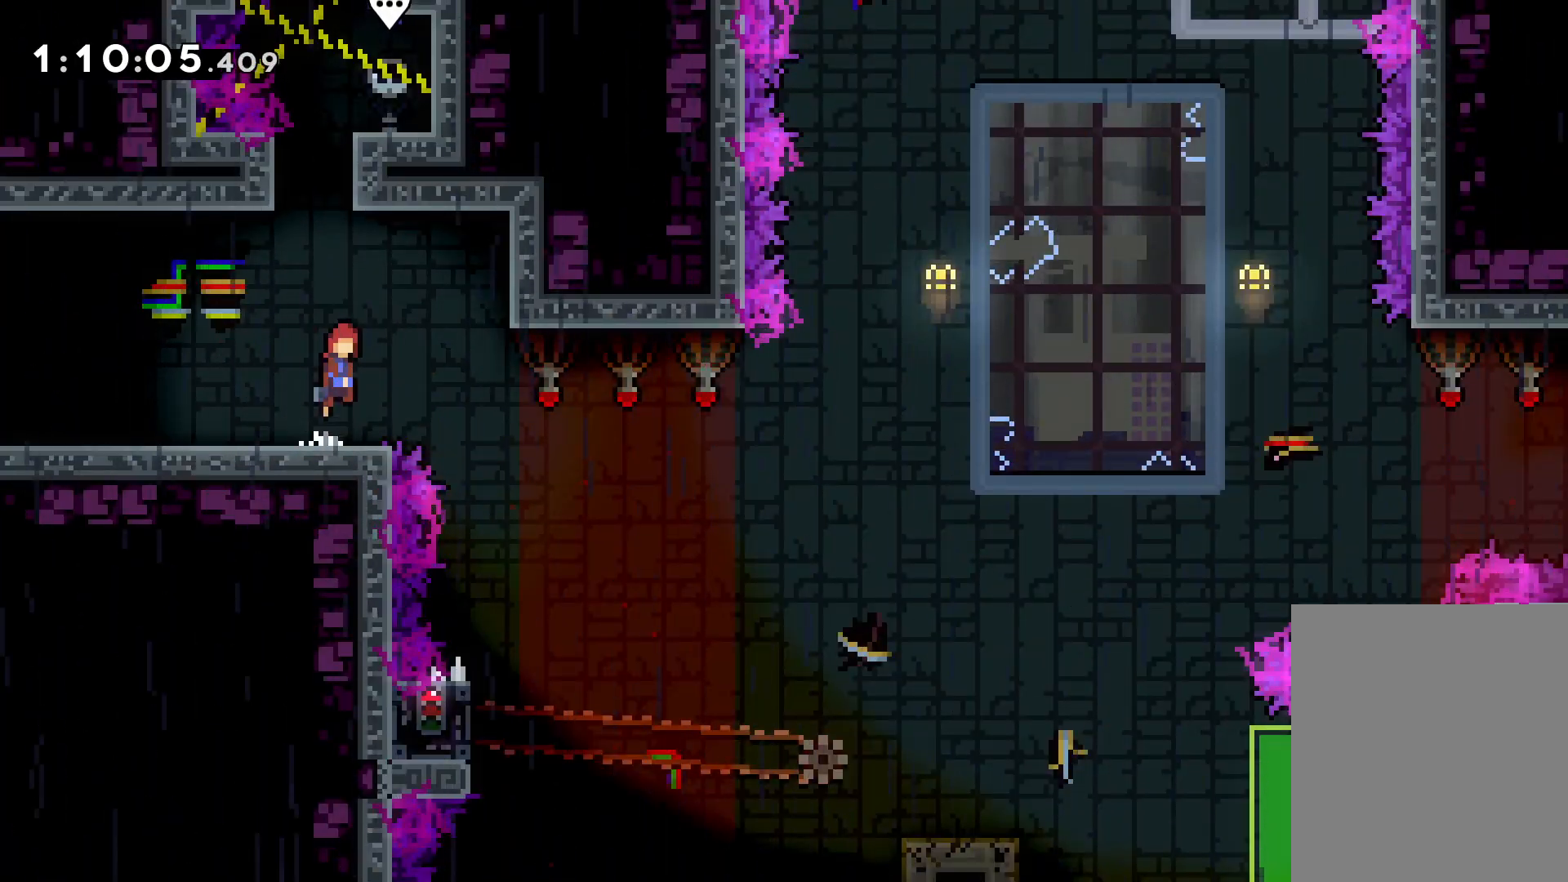
{"keys": [], "events": [[316, "jump", "up"], [383, "right", "up"]]}
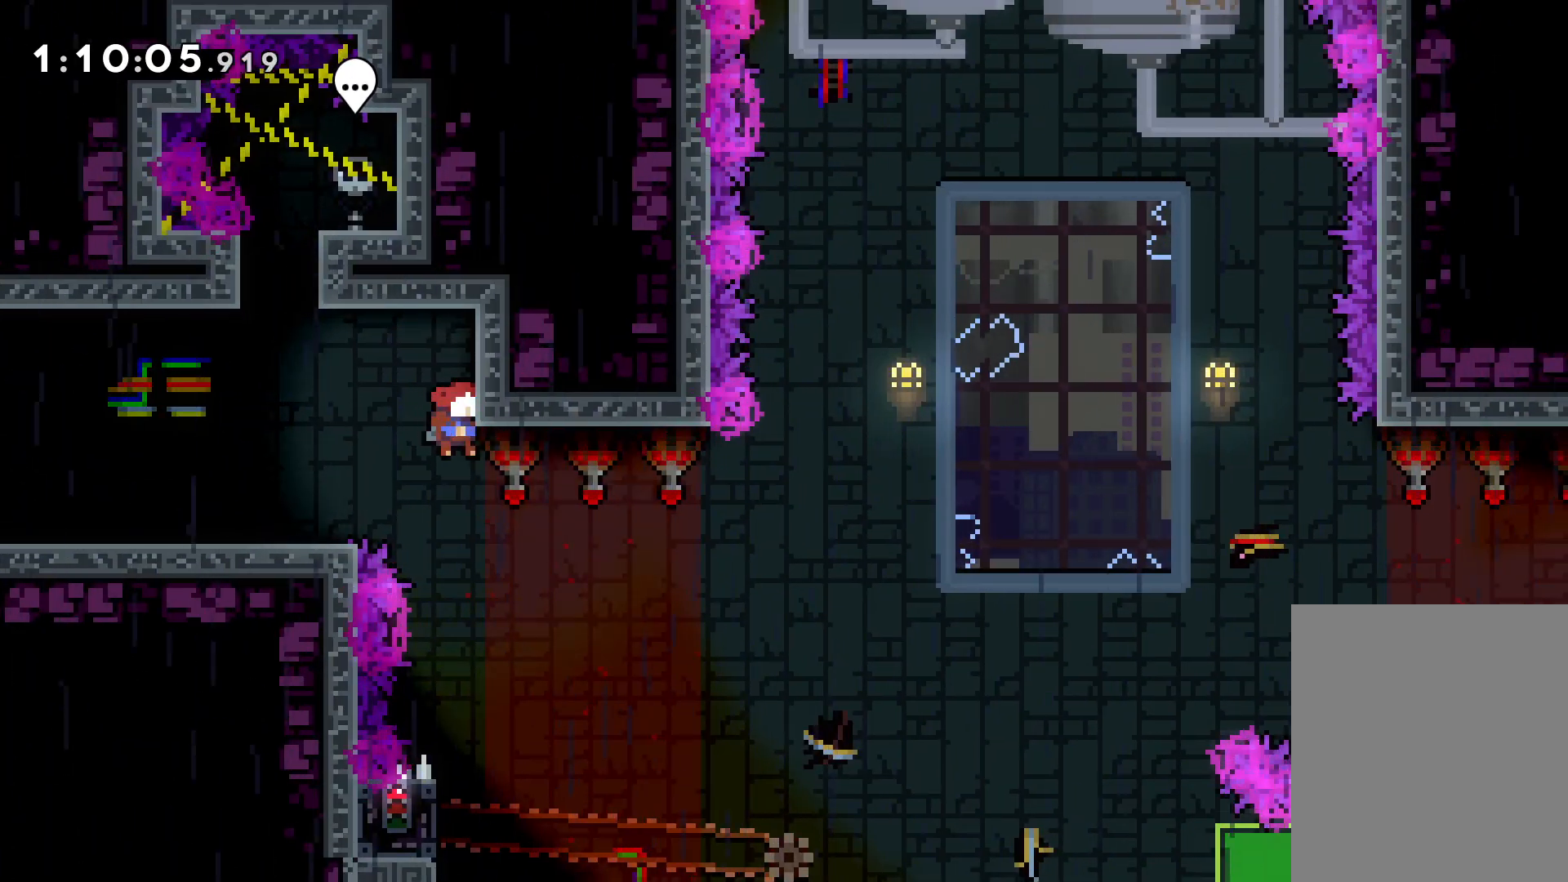
{"keys": ["grab", "left"], "events": [[416, "left", "down"], [466, "grab", "down"]]}
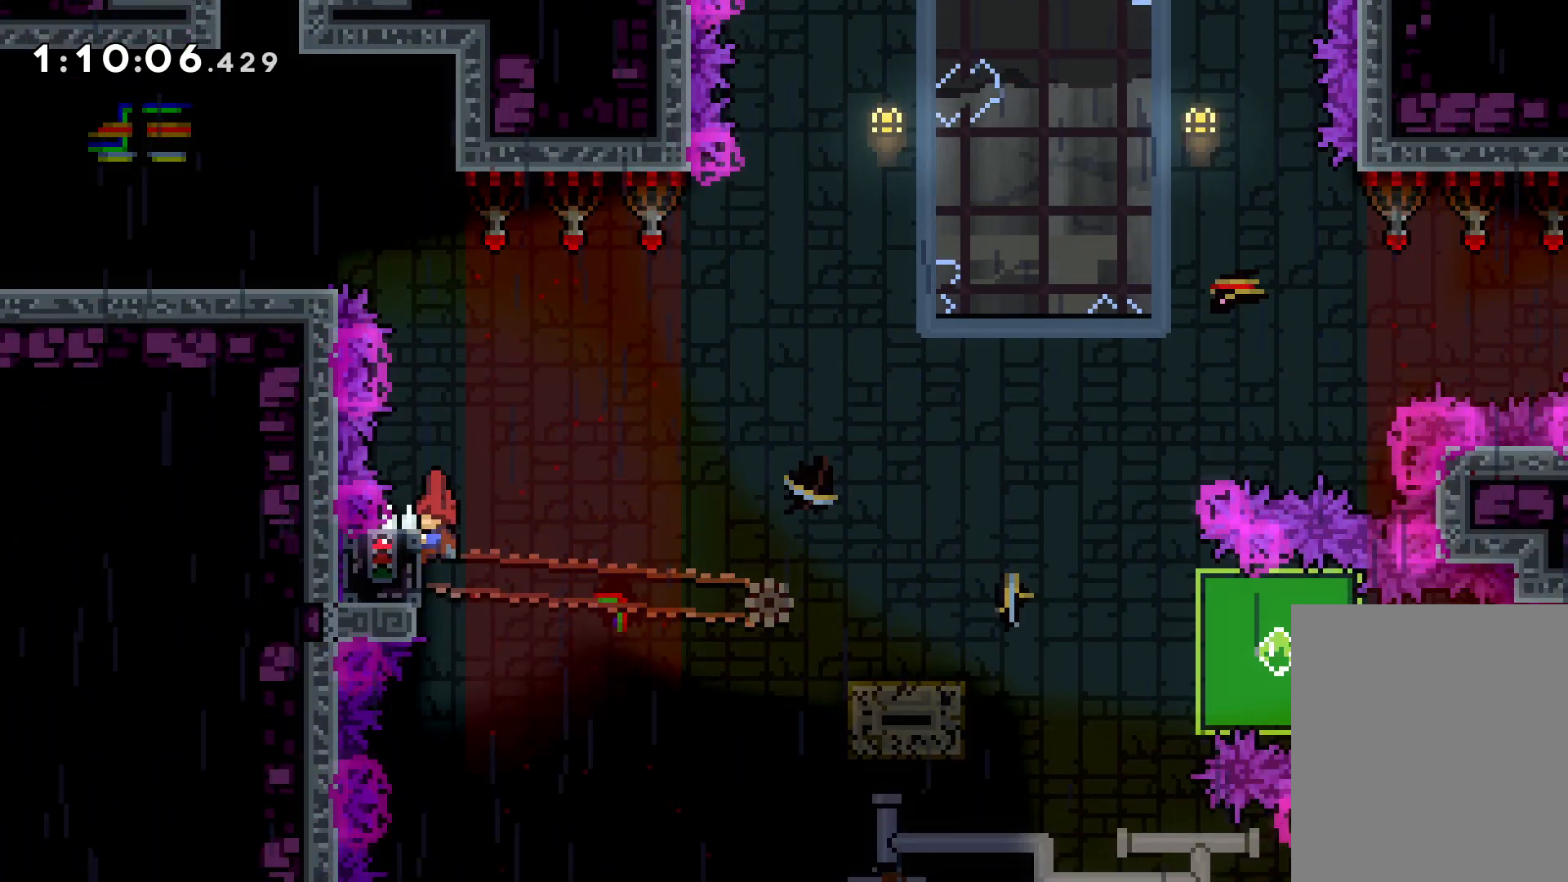
{"keys": ["dash", "down", "right"], "events": [[33, "left", "up"], [450, "grab", "up"], [483, "down", "down"], [483, "right", "down"], [500, "dash", "down"]]}
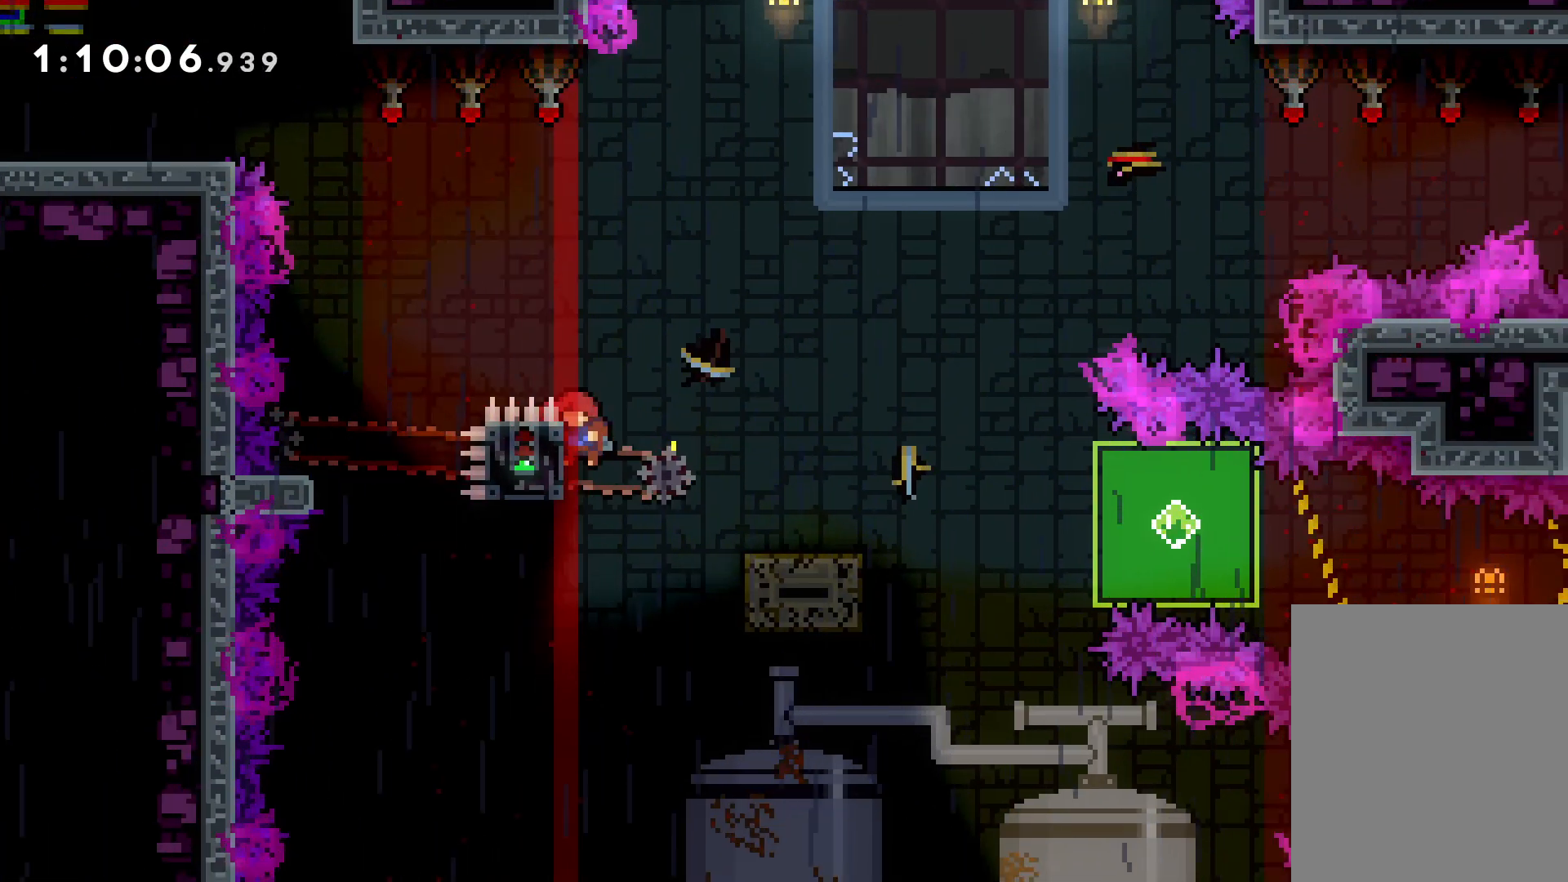
{"keys": ["down", "grab", "right"], "events": [[133, "dash", "up"], [133, "jump", "down"], [266, "dash", "down"], [283, "jump", "up"], [400, "dash", "up"], [500, "grab", "down"]]}
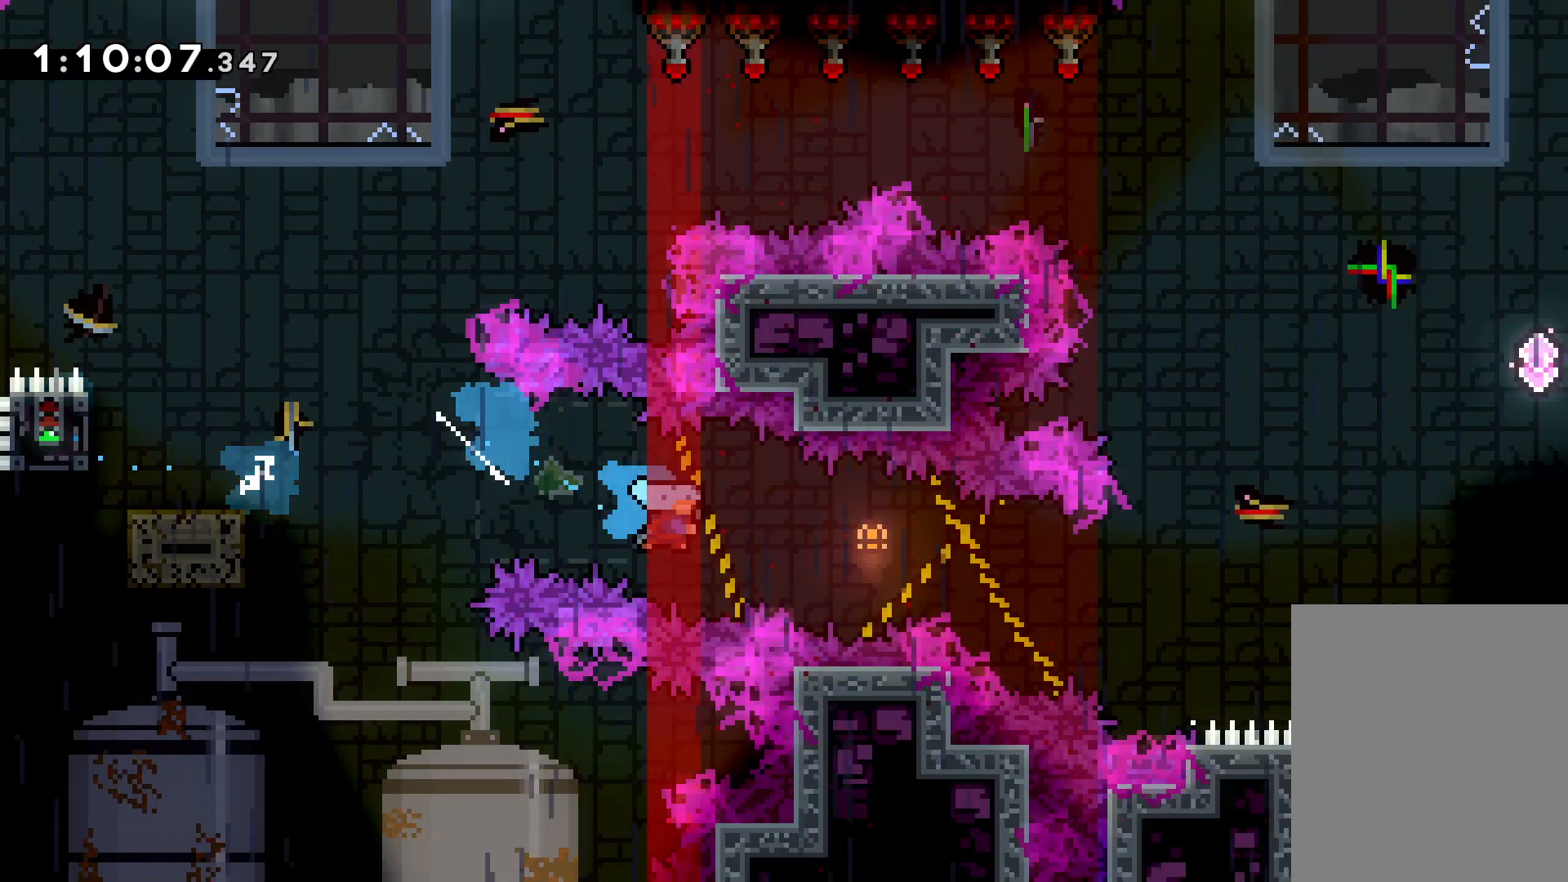
{"keys": ["right"], "events": [[133, "down", "up"], [483, "grab", "up"]]}
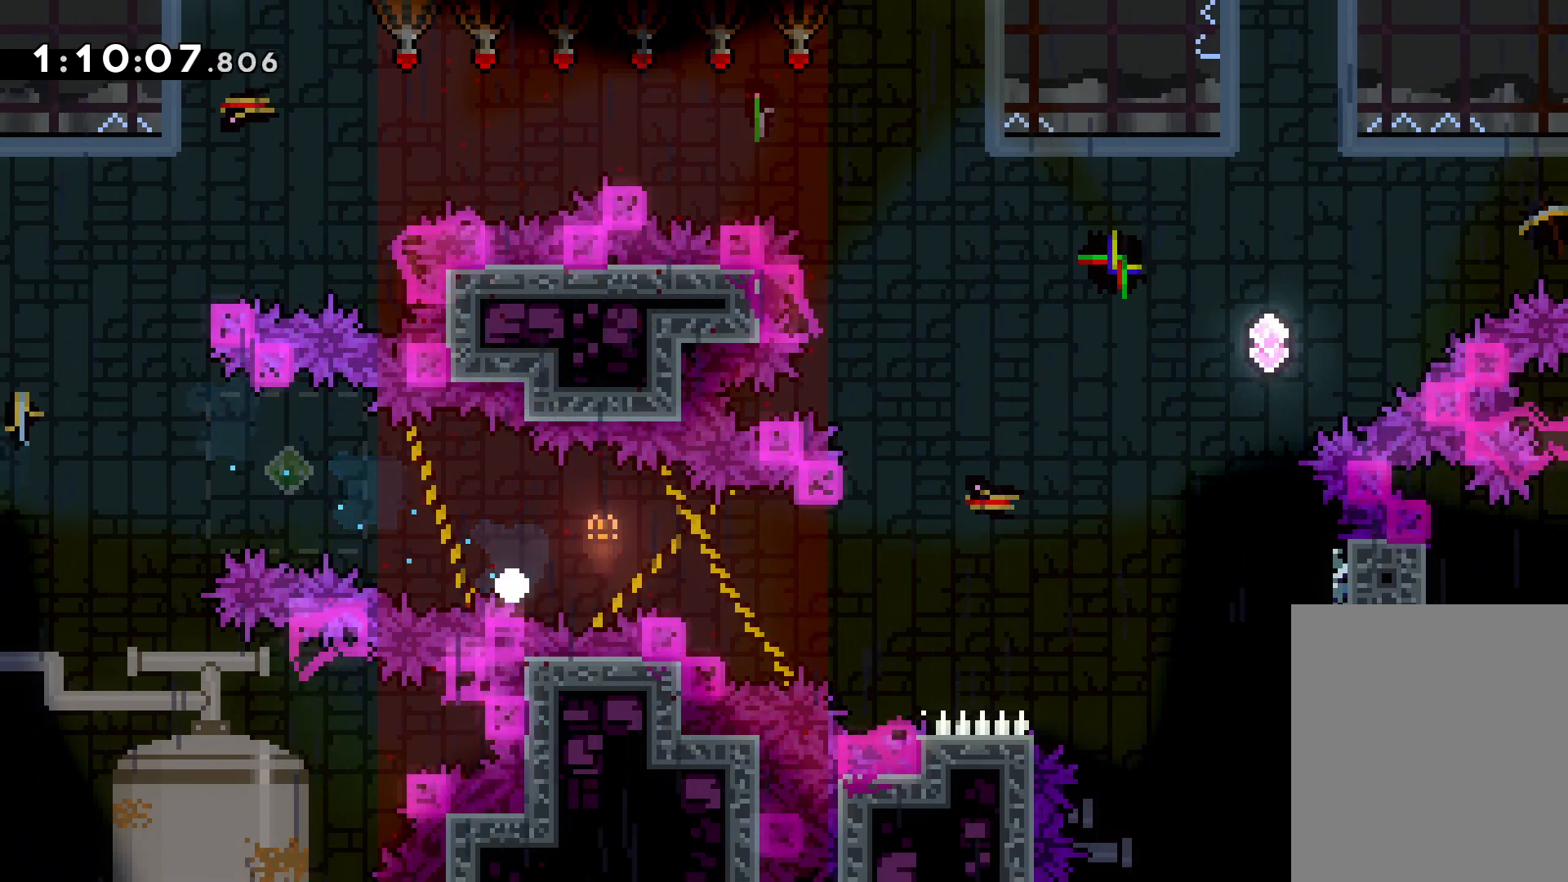
{"keys": ["right"], "events": [[250, "right", "up"], [366, "right", "down"]]}
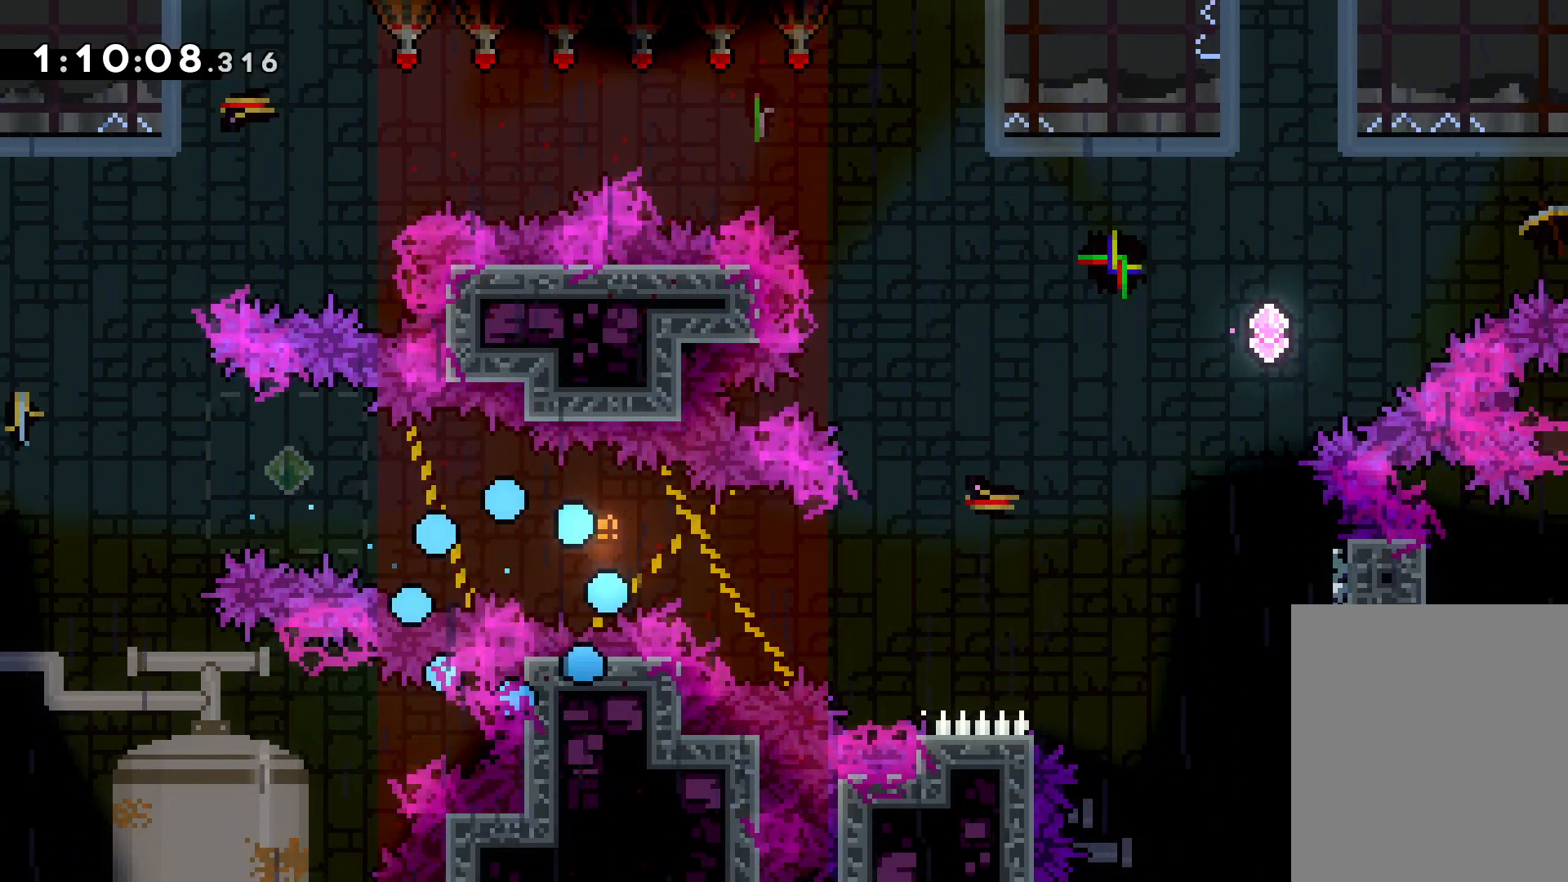
{"keys": ["right"], "events": []}
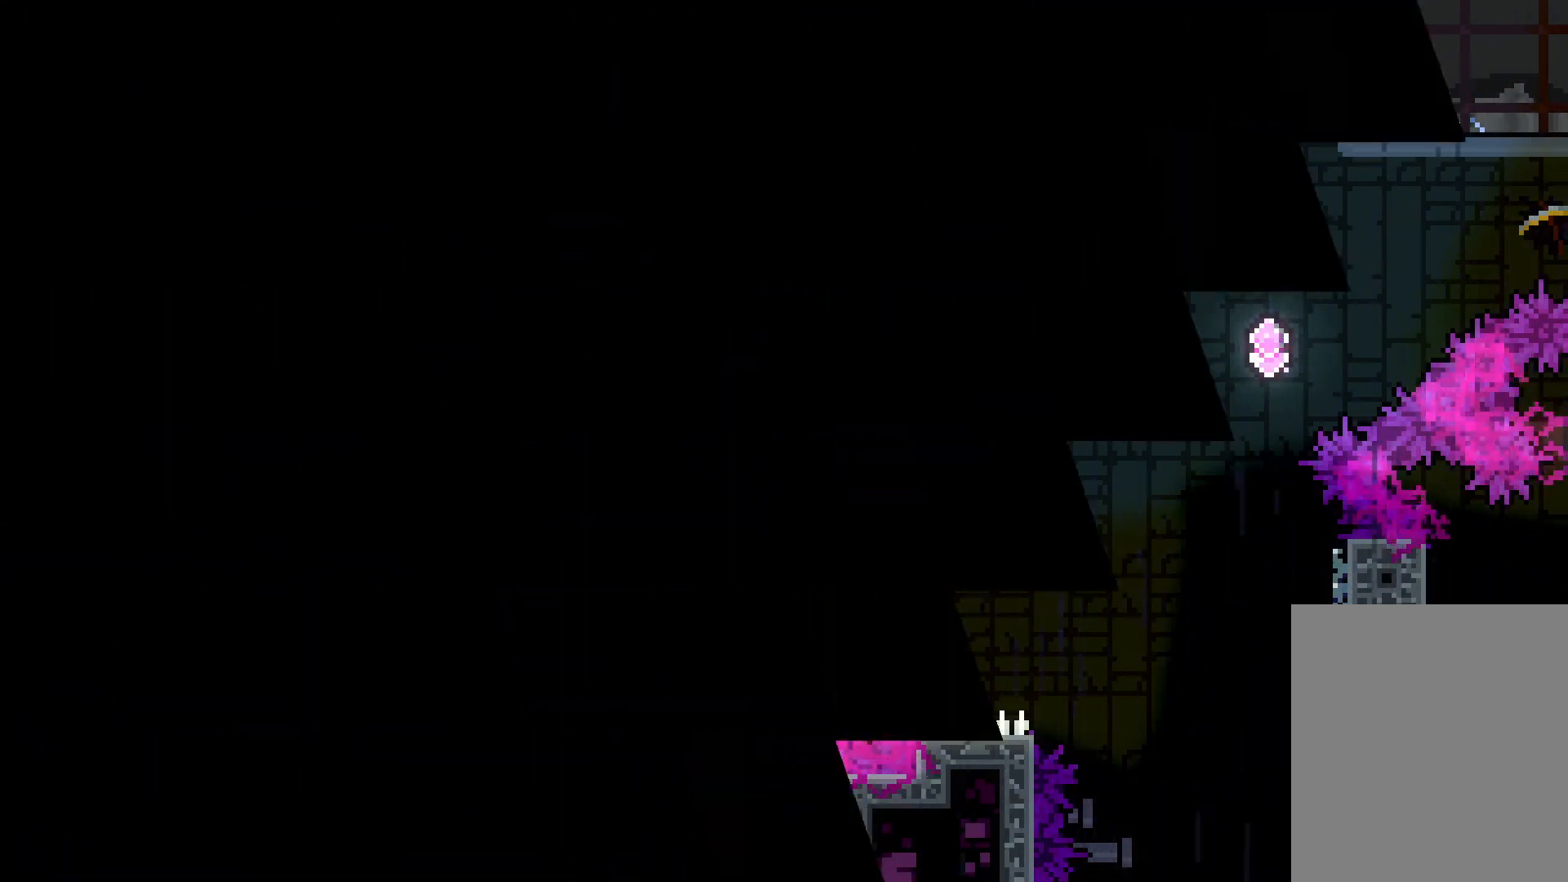
{"keys": ["right"], "events": []}
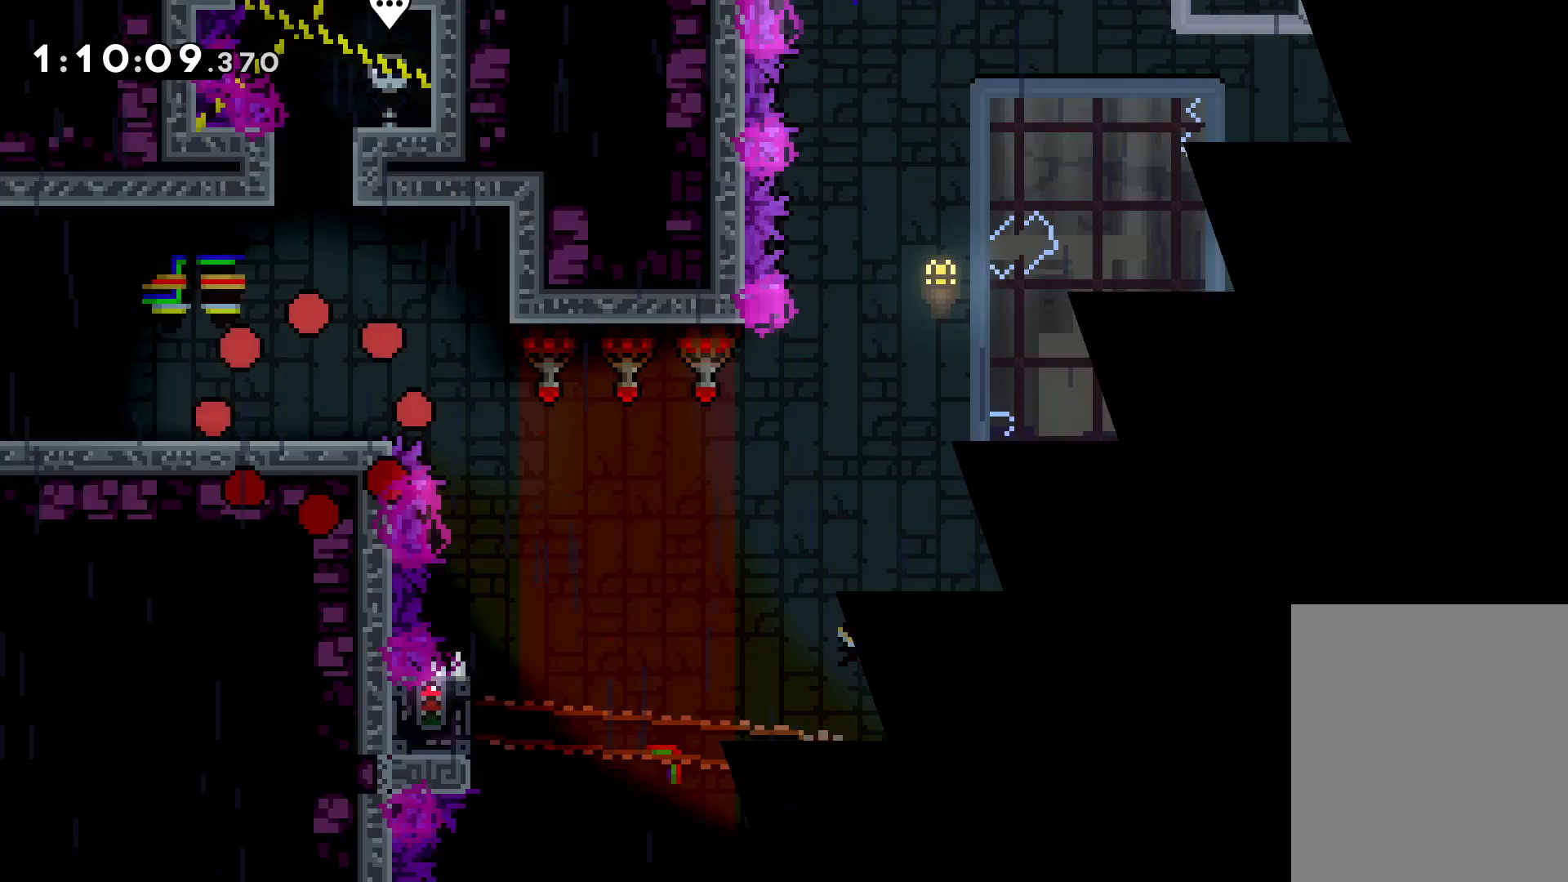
{"keys": ["jump", "right"], "events": [[316, "jump", "down"]]}
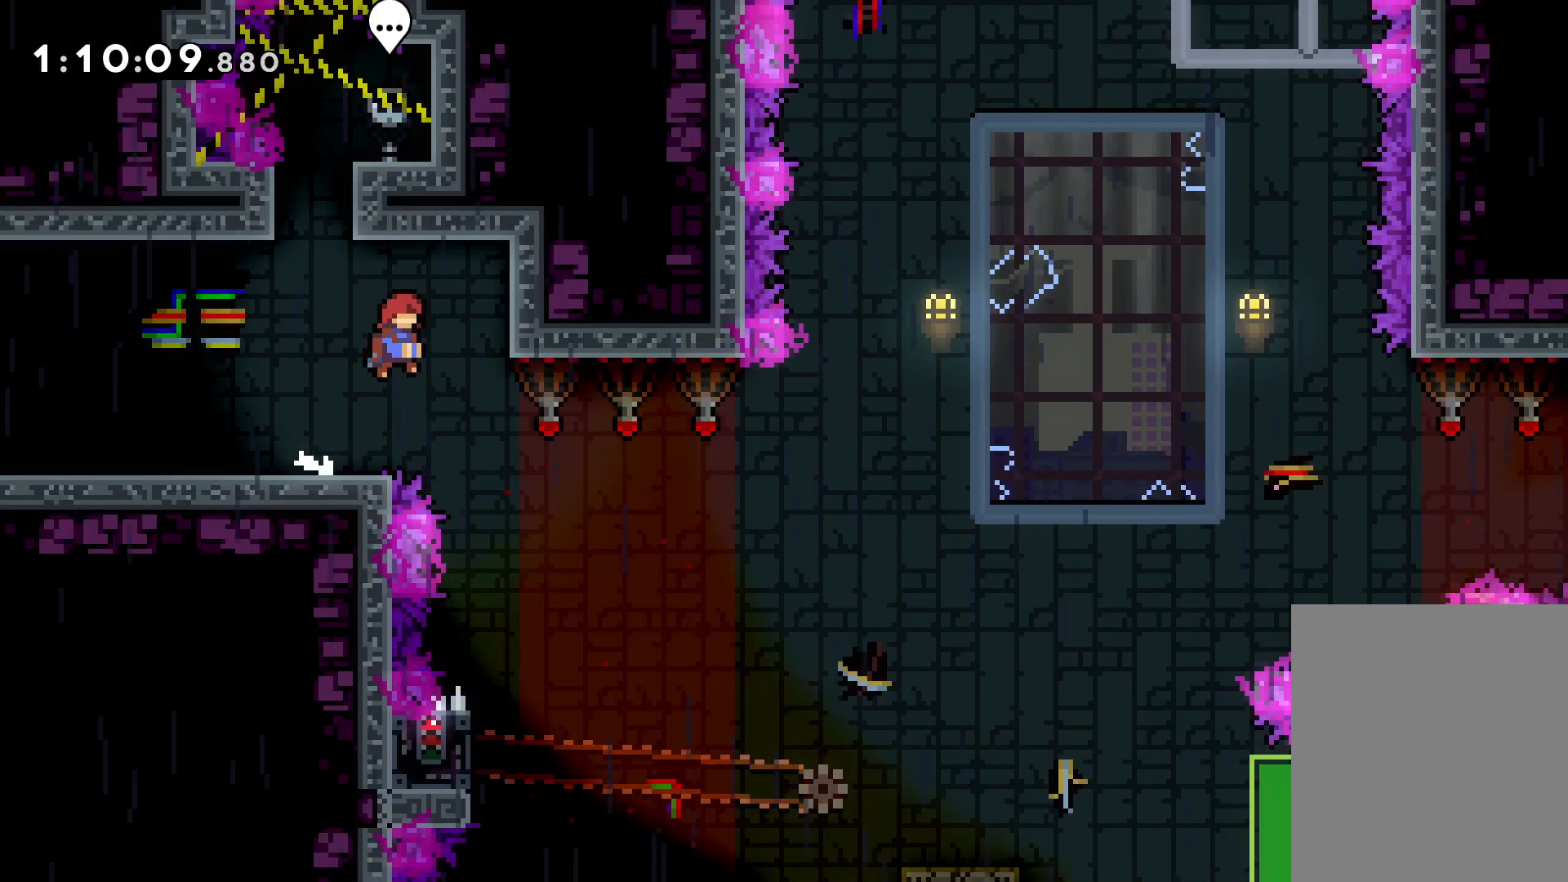
{"keys": [], "events": [[133, "jump", "up"], [300, "right", "up"]]}
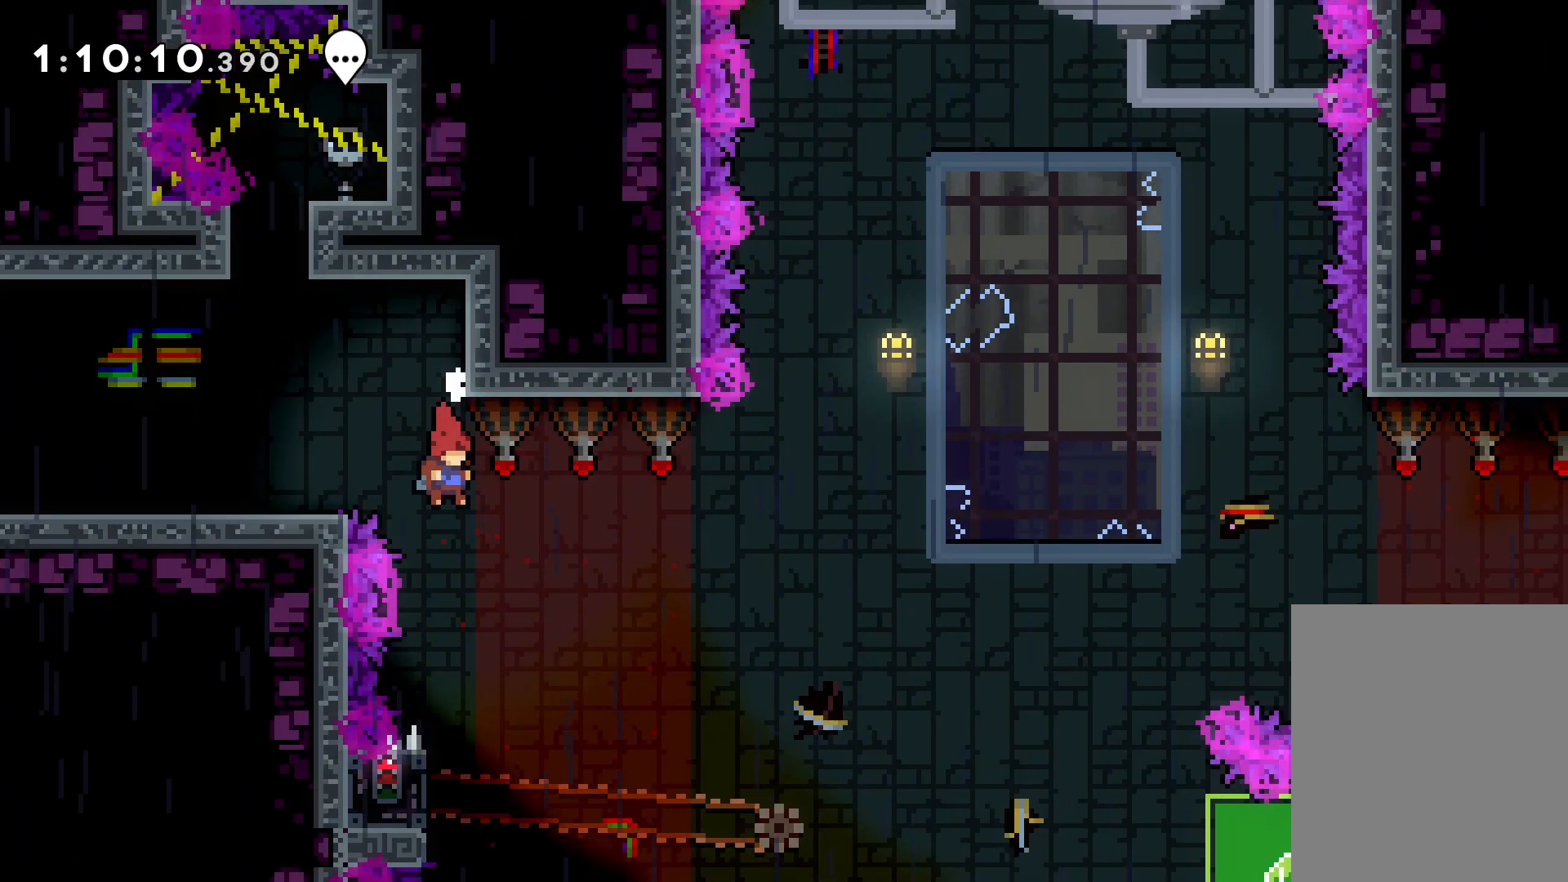
{"keys": ["grab"], "events": [[333, "left", "down"], [383, "grab", "down"], [483, "left", "up"]]}
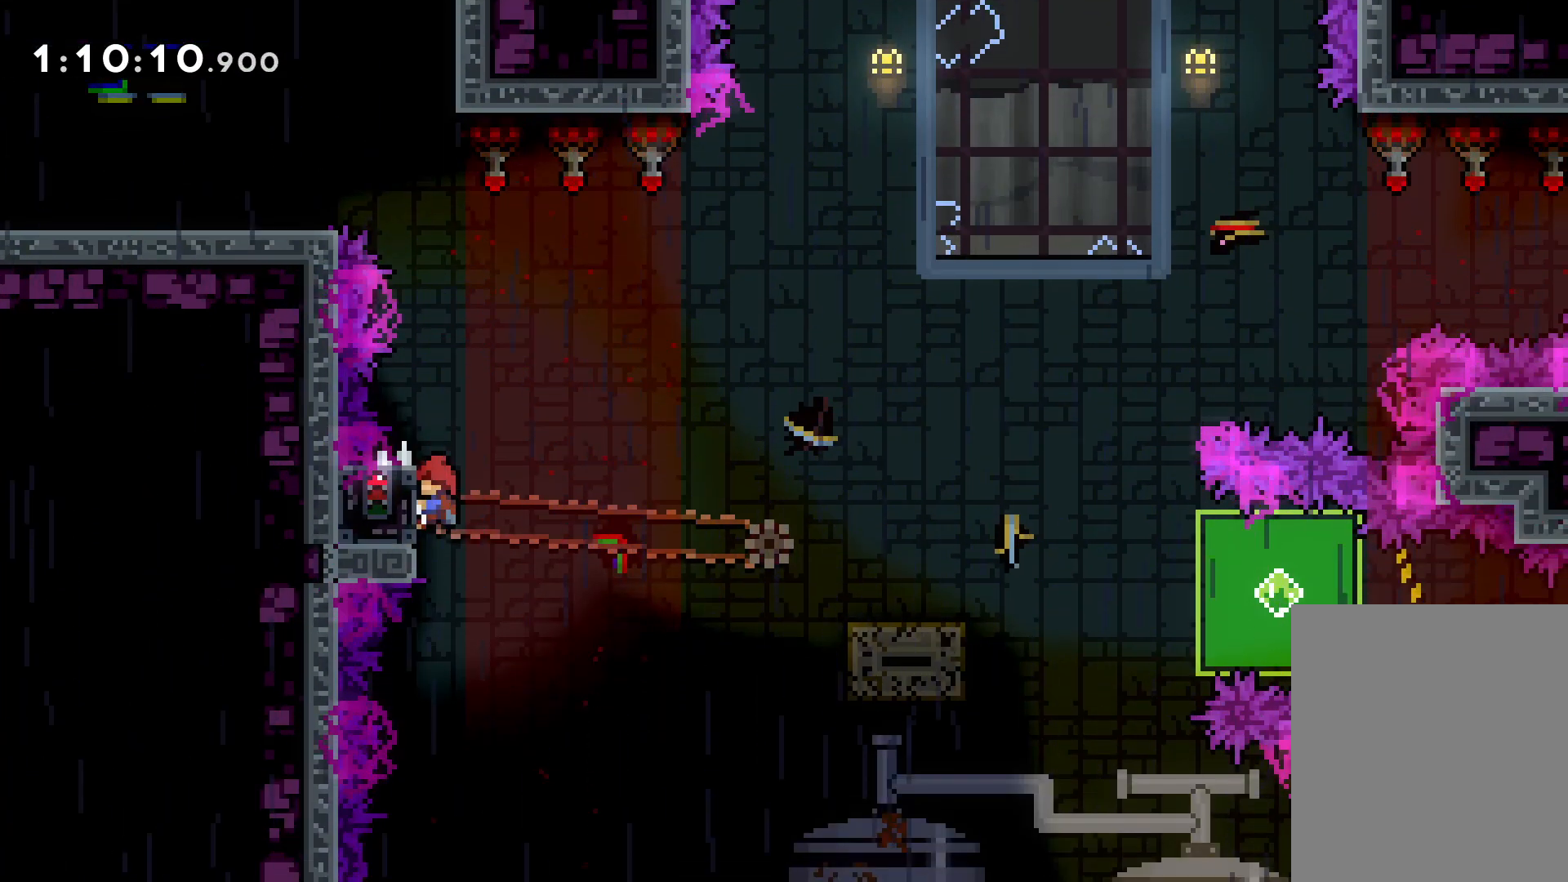
{"keys": ["dash", "down", "right"], "events": [[400, "down", "down"], [416, "grab", "up"], [416, "right", "down"], [466, "dash", "down"]]}
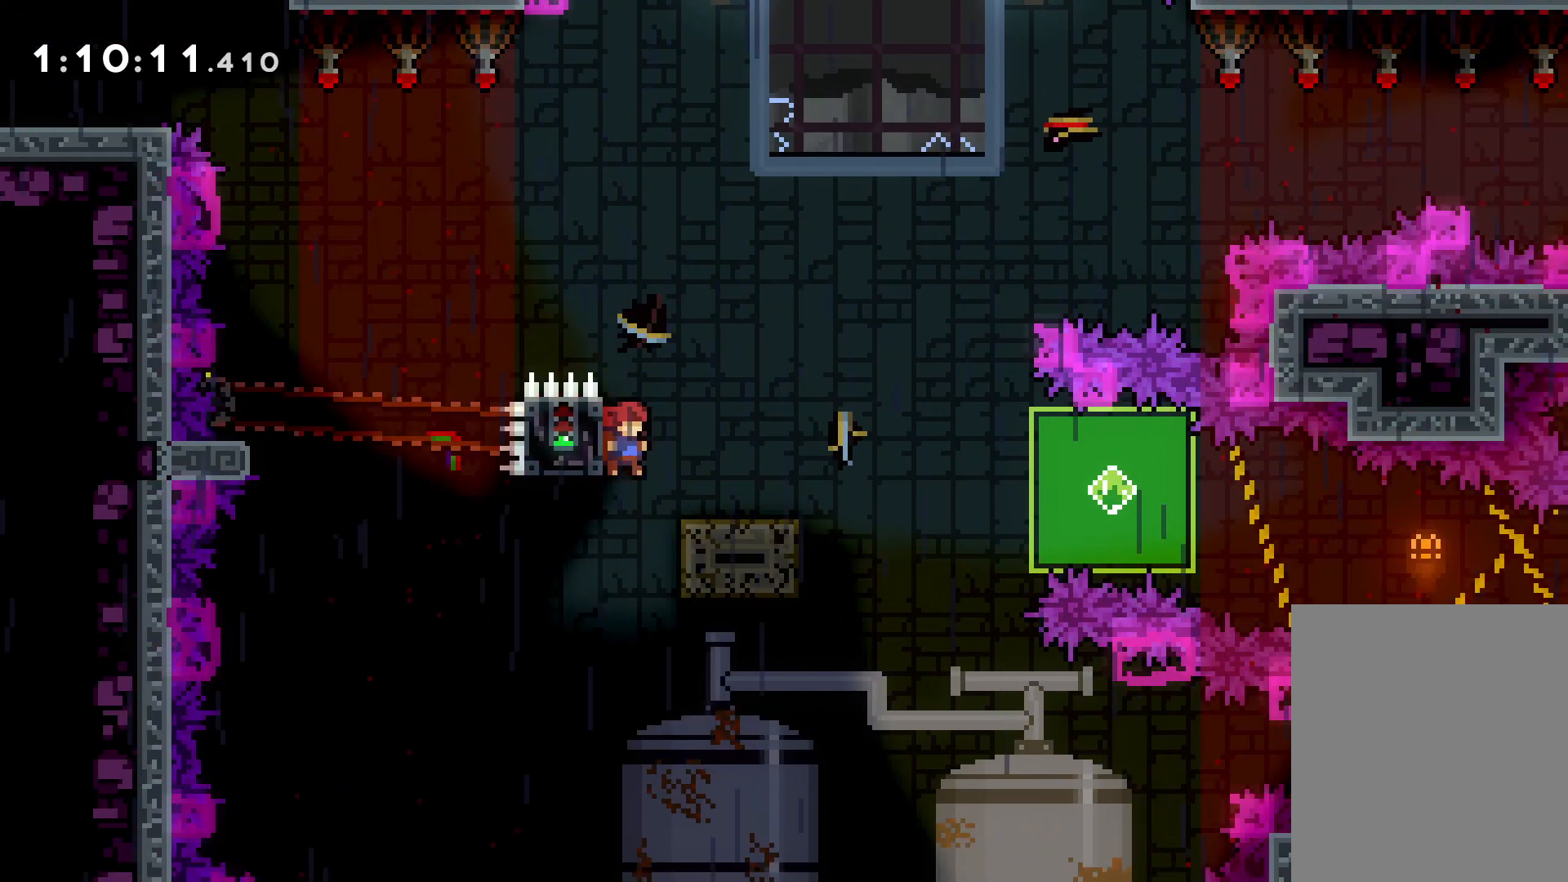
{"keys": ["down", "grab", "right"], "events": [[83, "jump", "down"], [100, "dash", "up"], [233, "dash", "down"], [250, "jump", "up"], [433, "dash", "up"], [466, "grab", "down"]]}
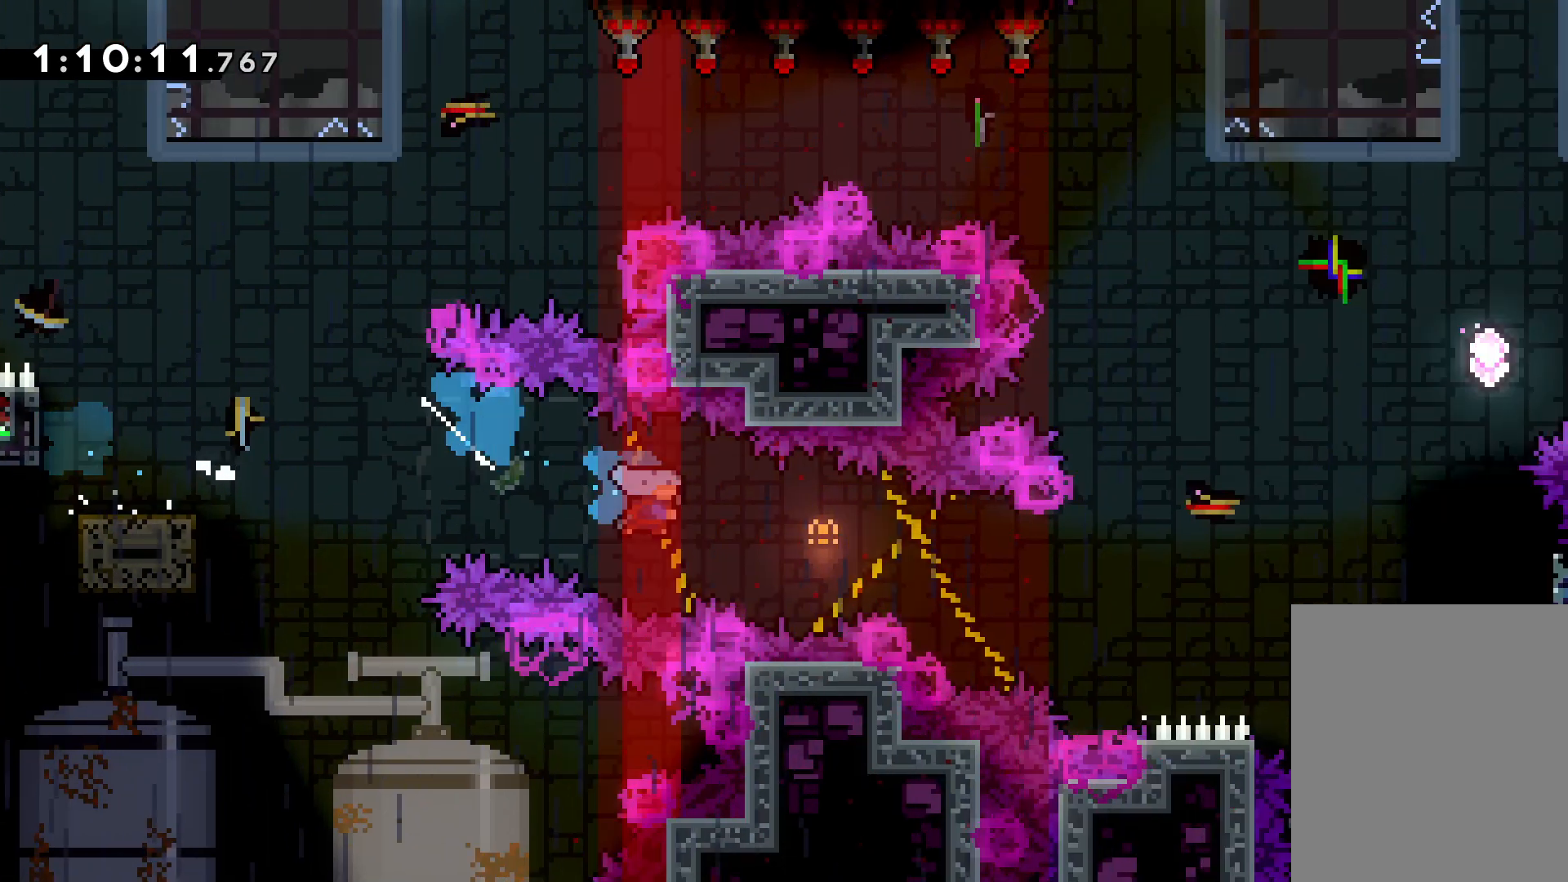
{"keys": ["right"], "events": [[50, "down", "up"], [483, "grab", "up"]]}
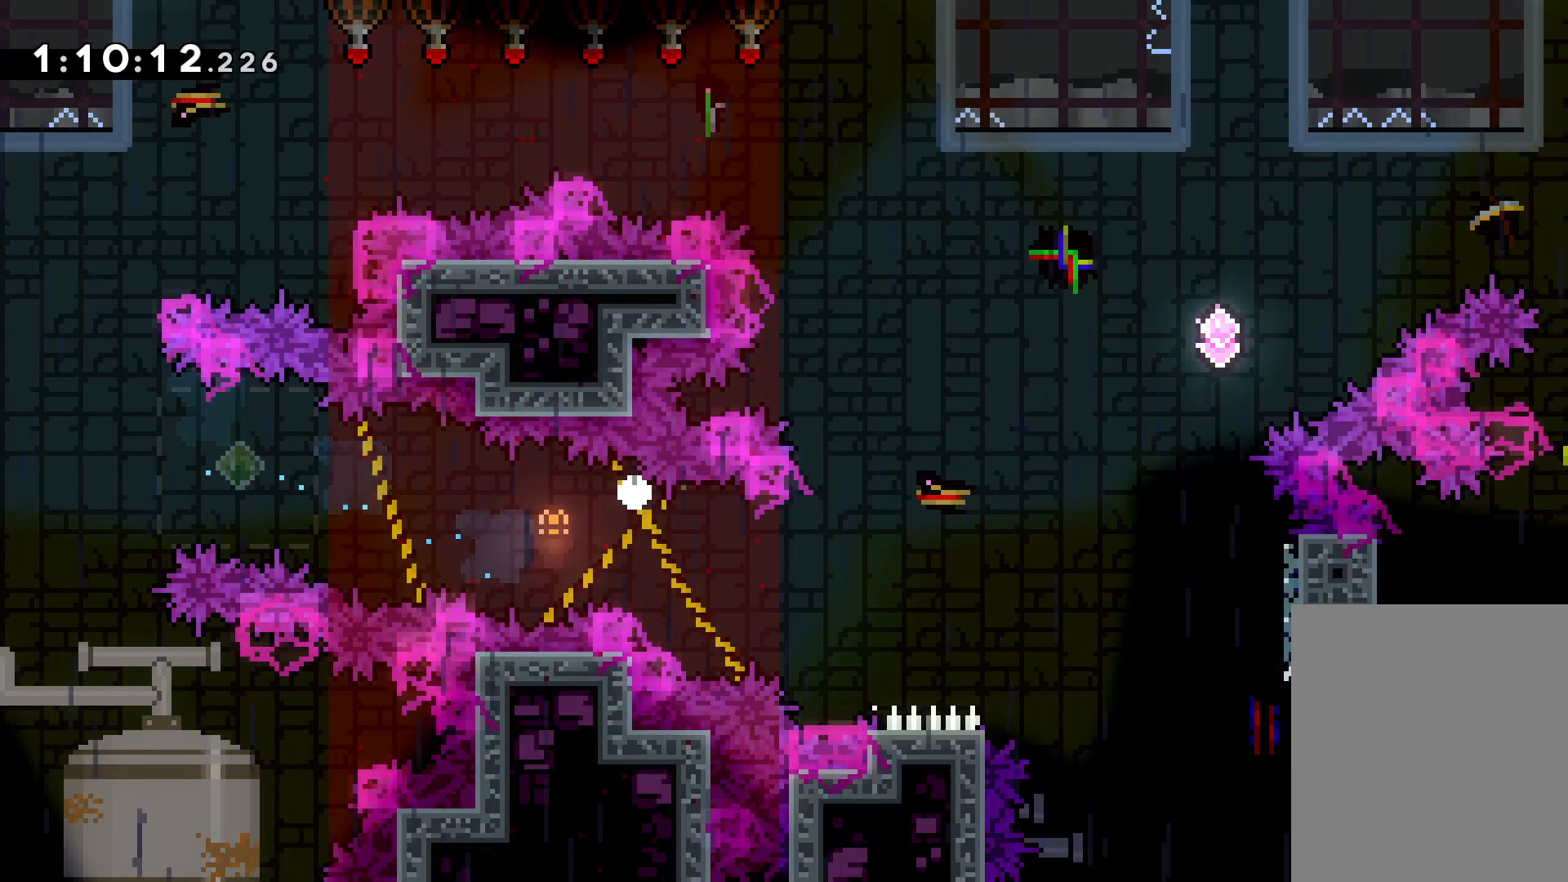
{"keys": ["right"], "events": []}
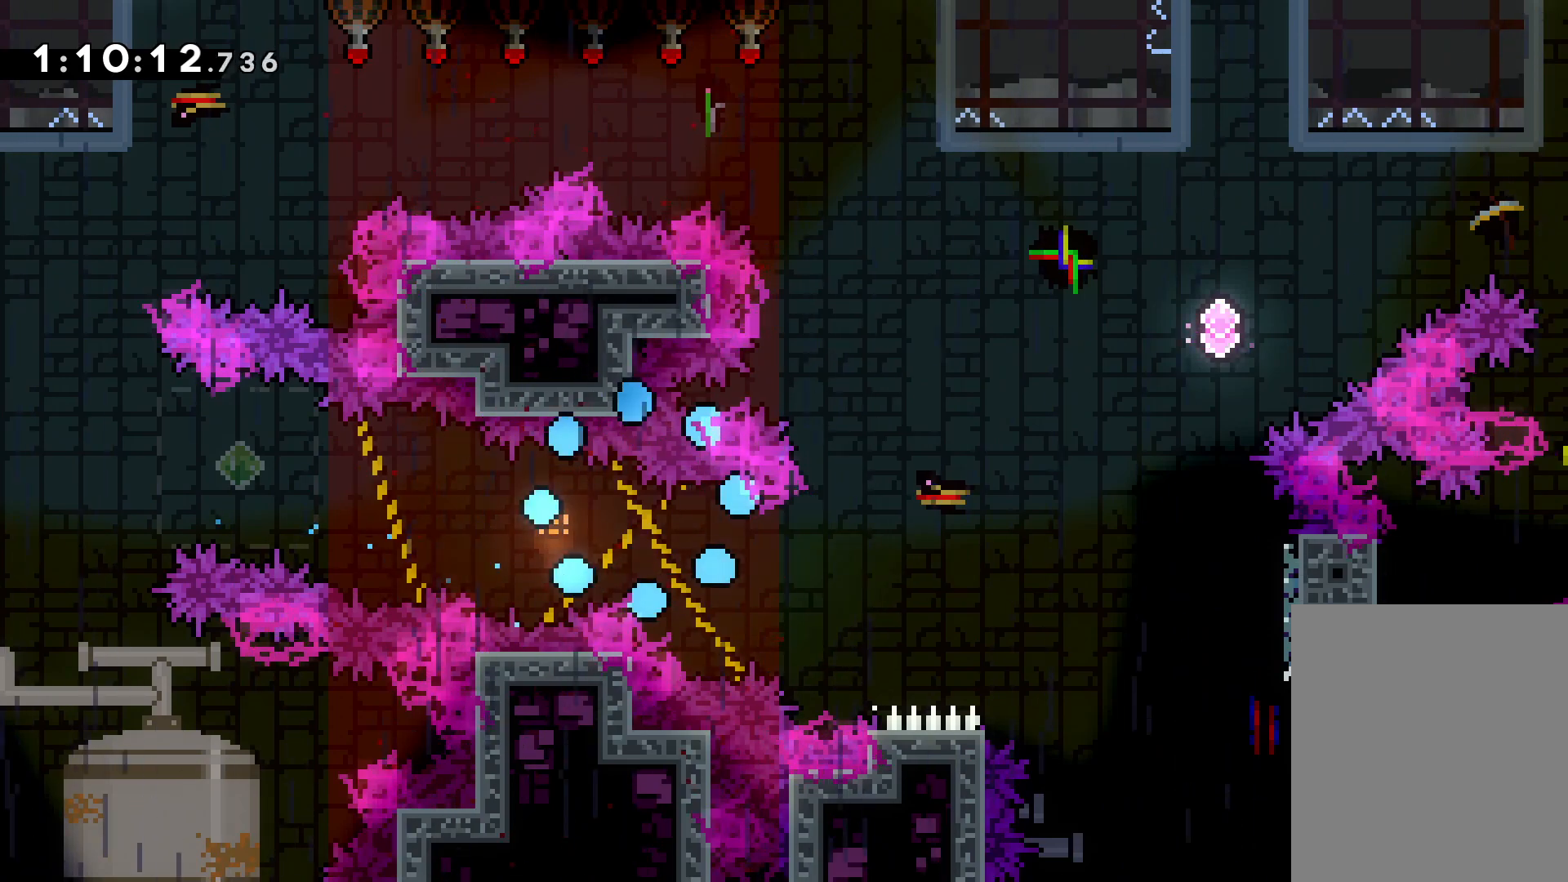
{"keys": ["right"], "events": []}
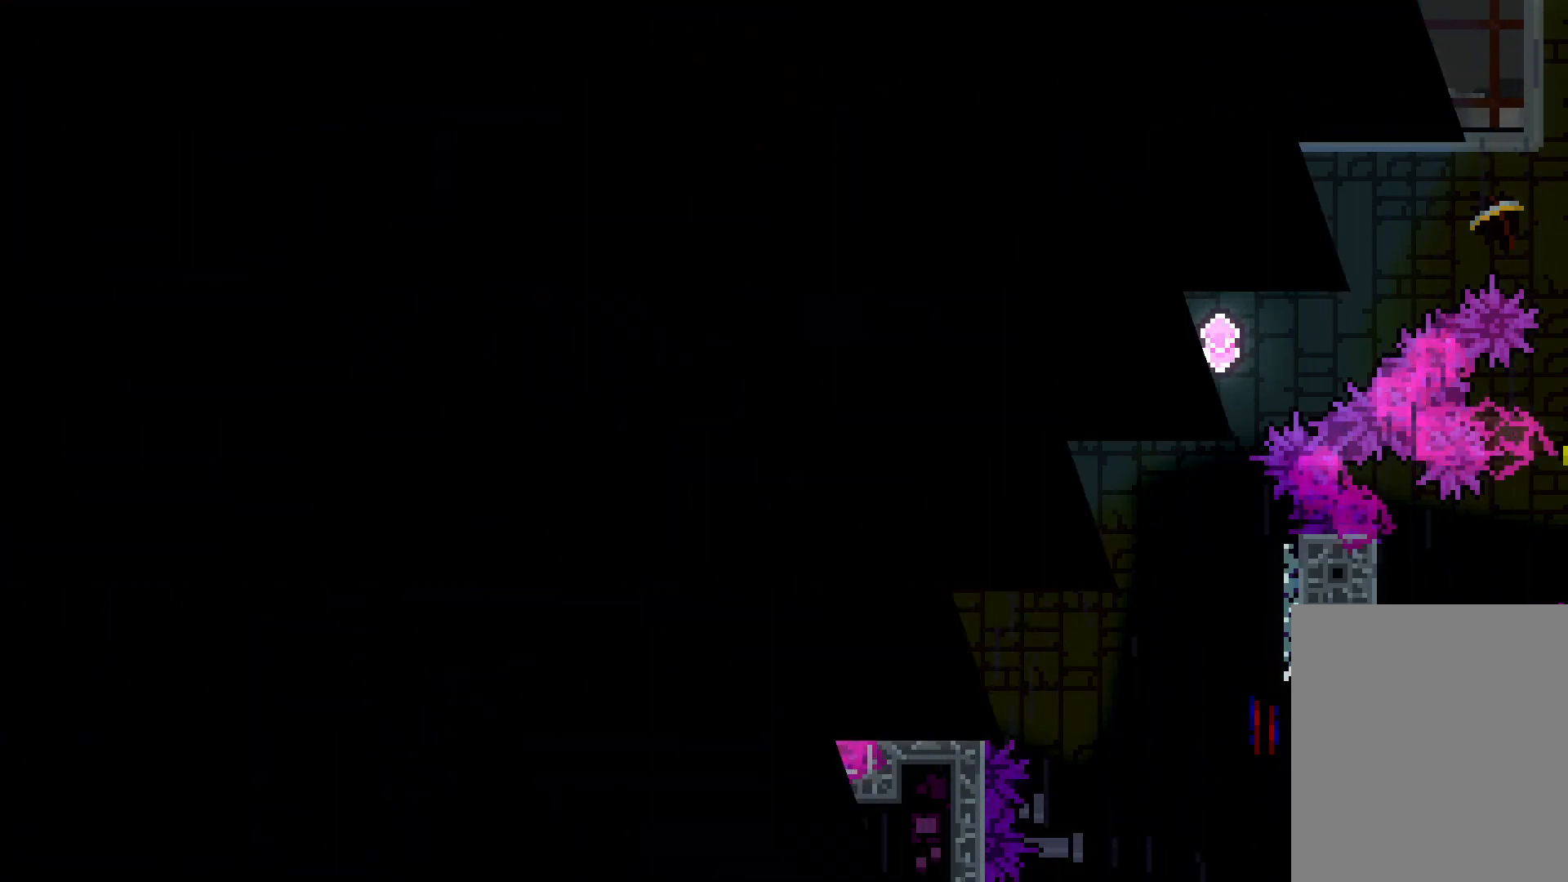
{"keys": ["right"], "events": []}
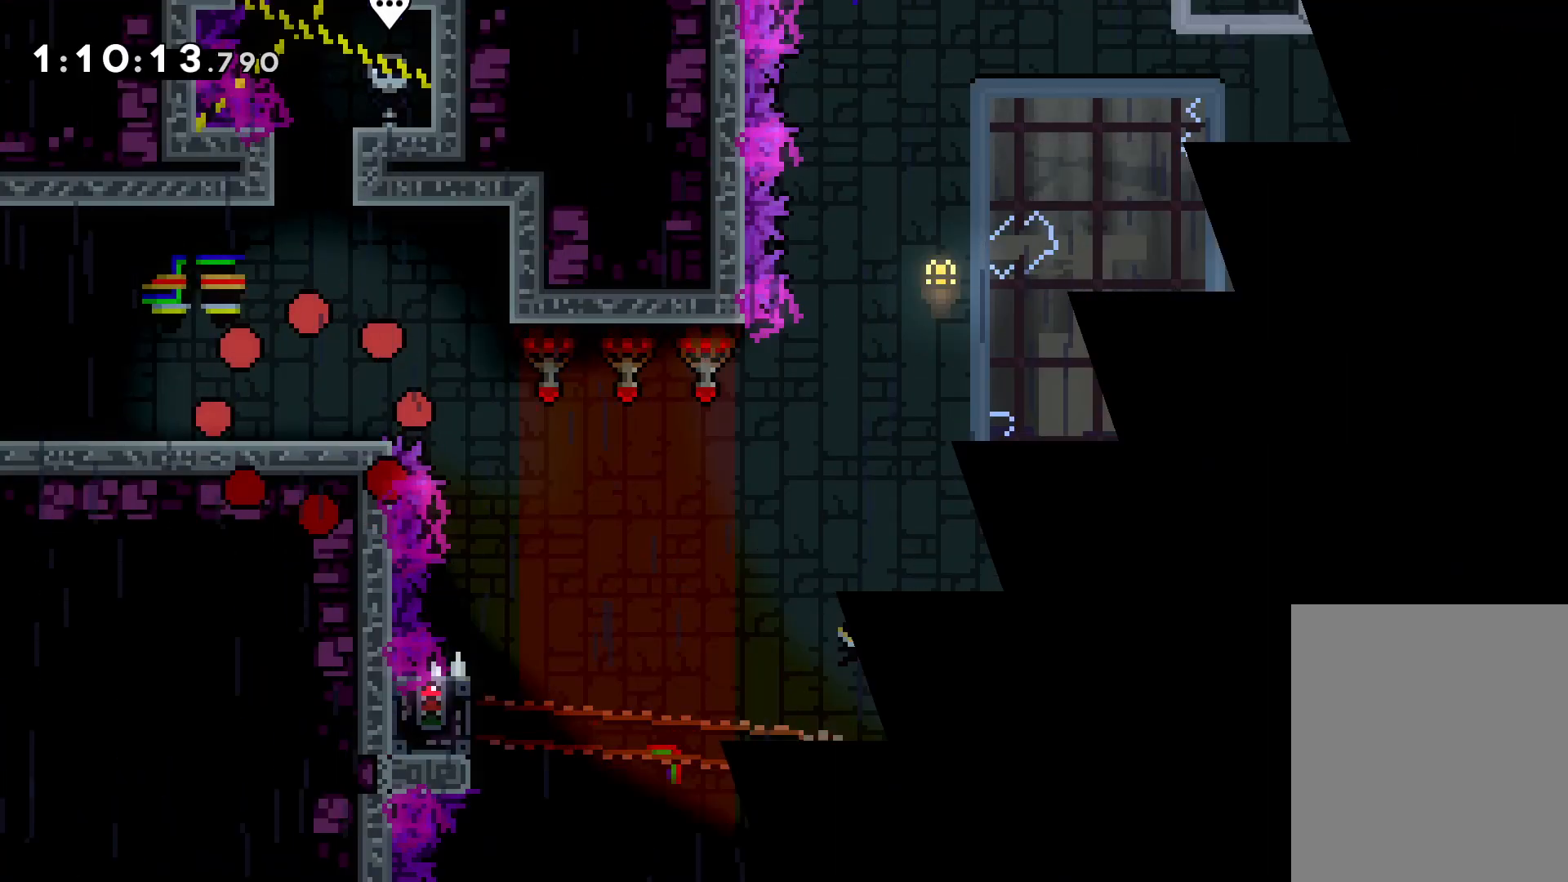
{"keys": ["jump", "right"], "events": [[333, "jump", "down"]]}
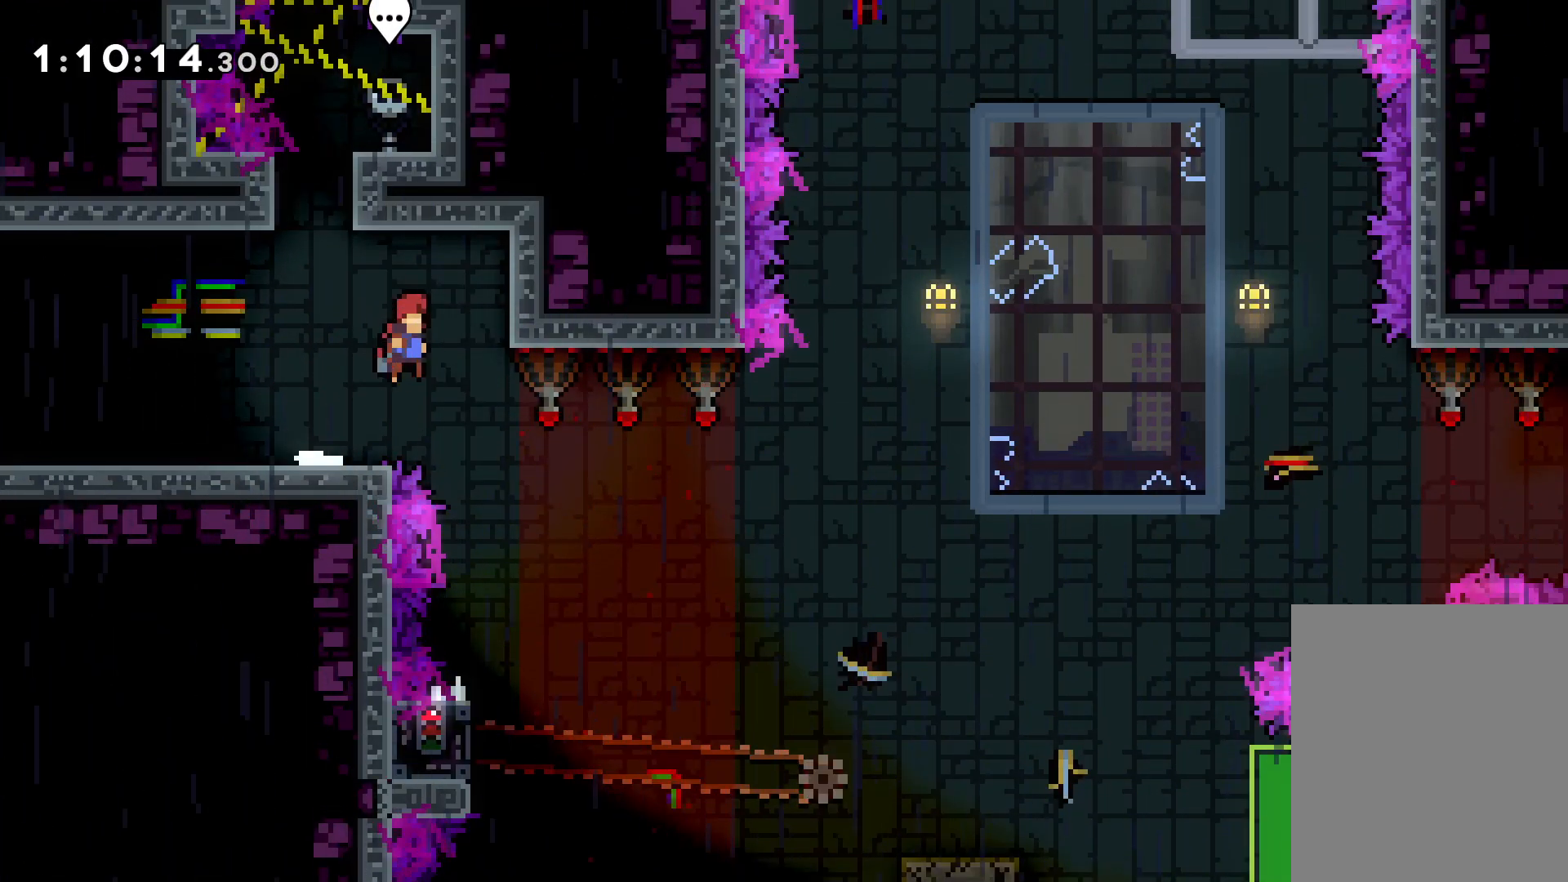
{"keys": [], "events": [[150, "jump", "up"], [250, "right", "up"]]}
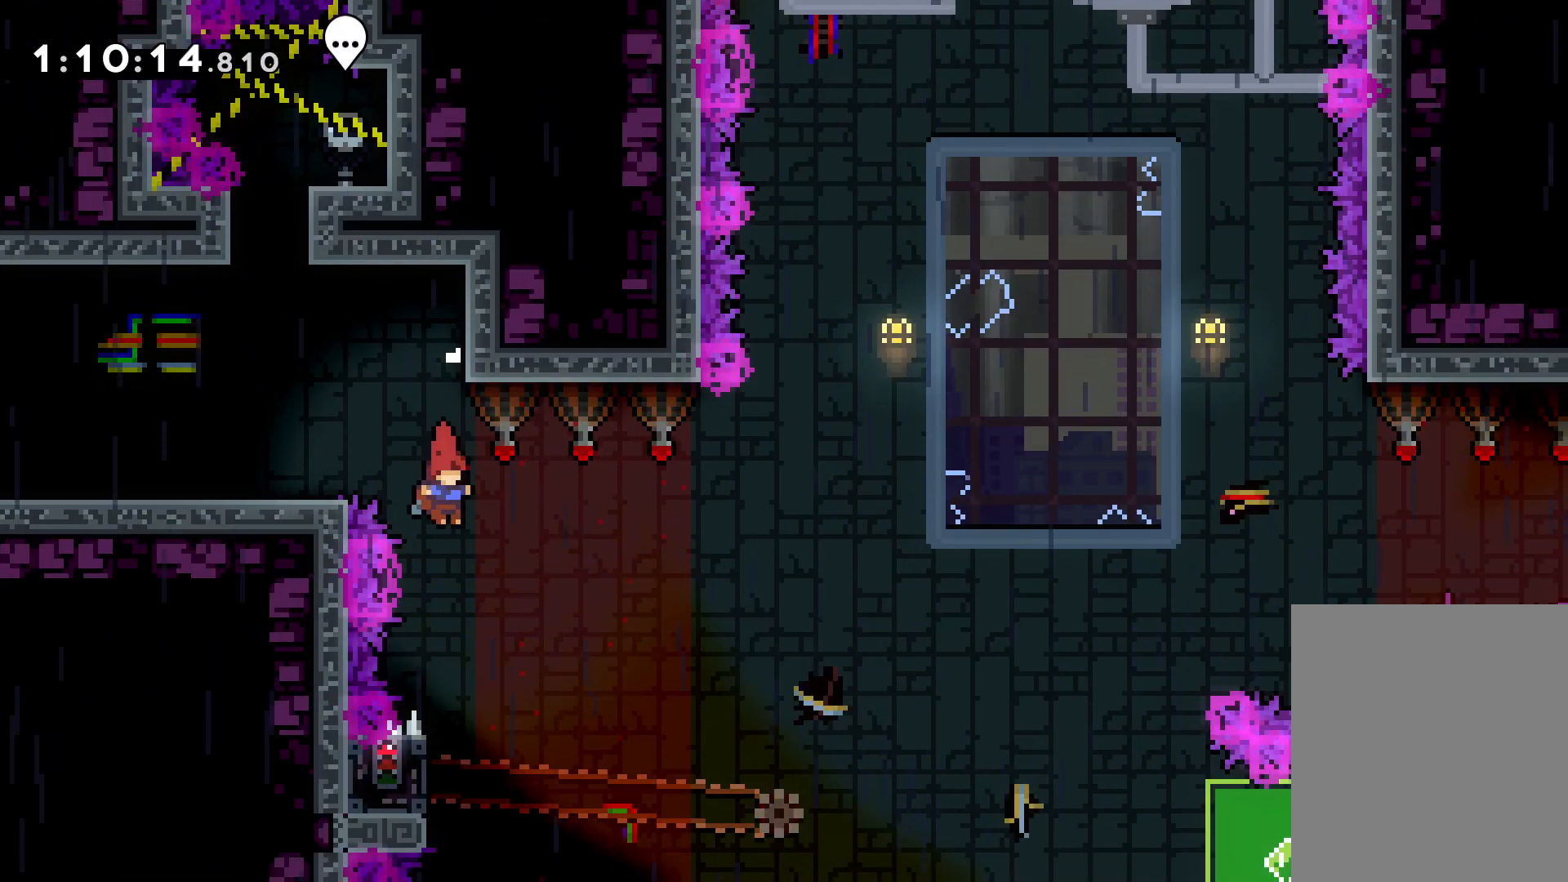
{"keys": ["grab"], "events": [[283, "left", "down"], [333, "grab", "down"], [433, "left", "up"]]}
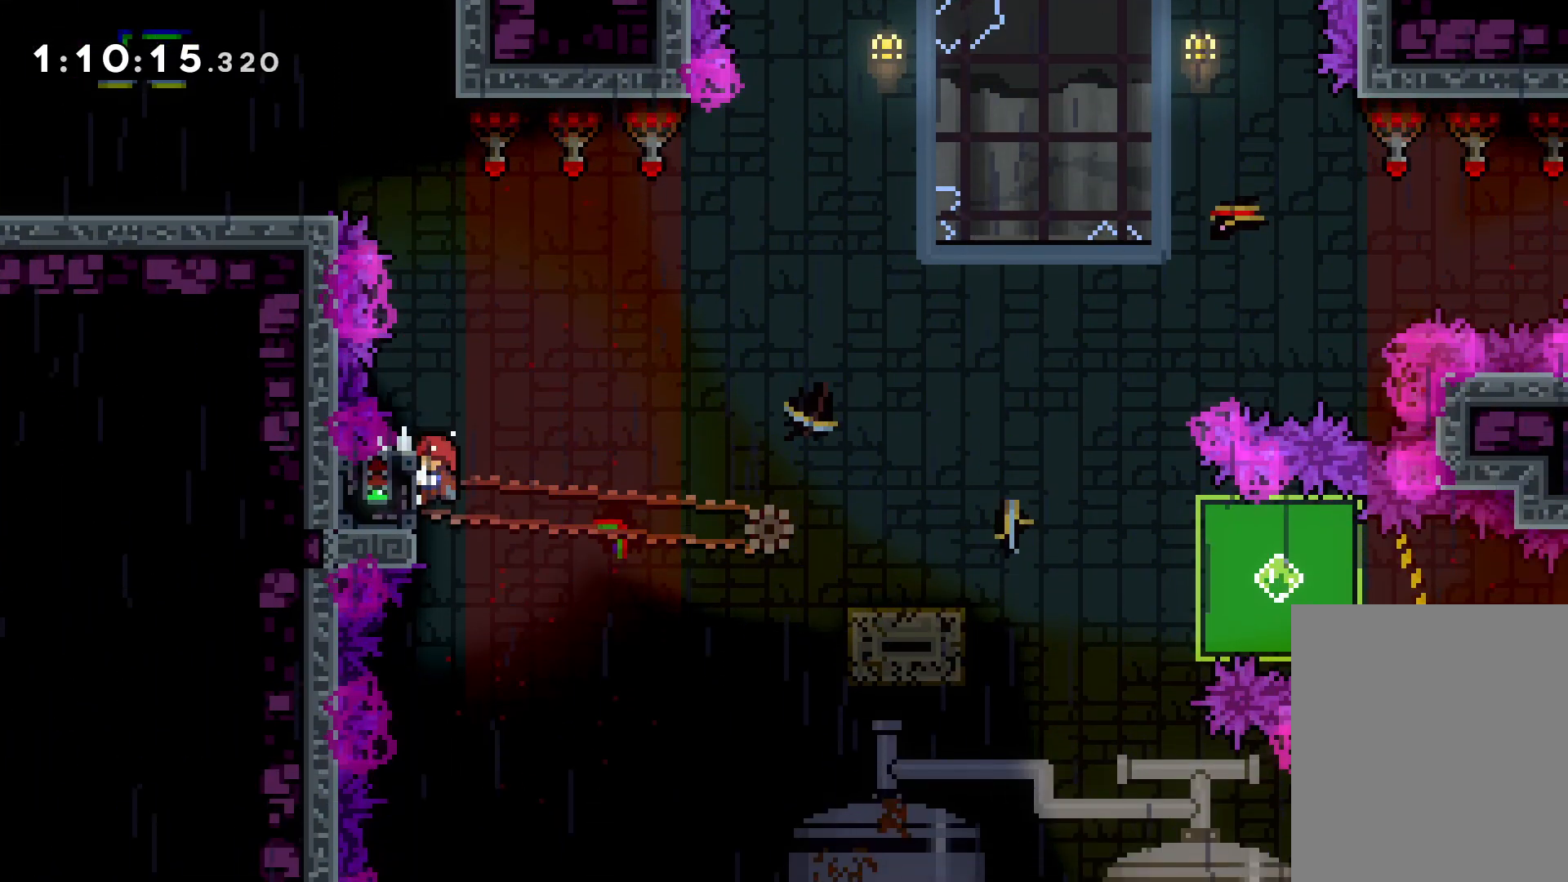
{"keys": ["dash", "down", "right"], "events": [[366, "down", "down"], [383, "grab", "up"], [383, "right", "down"], [416, "dash", "down"]]}